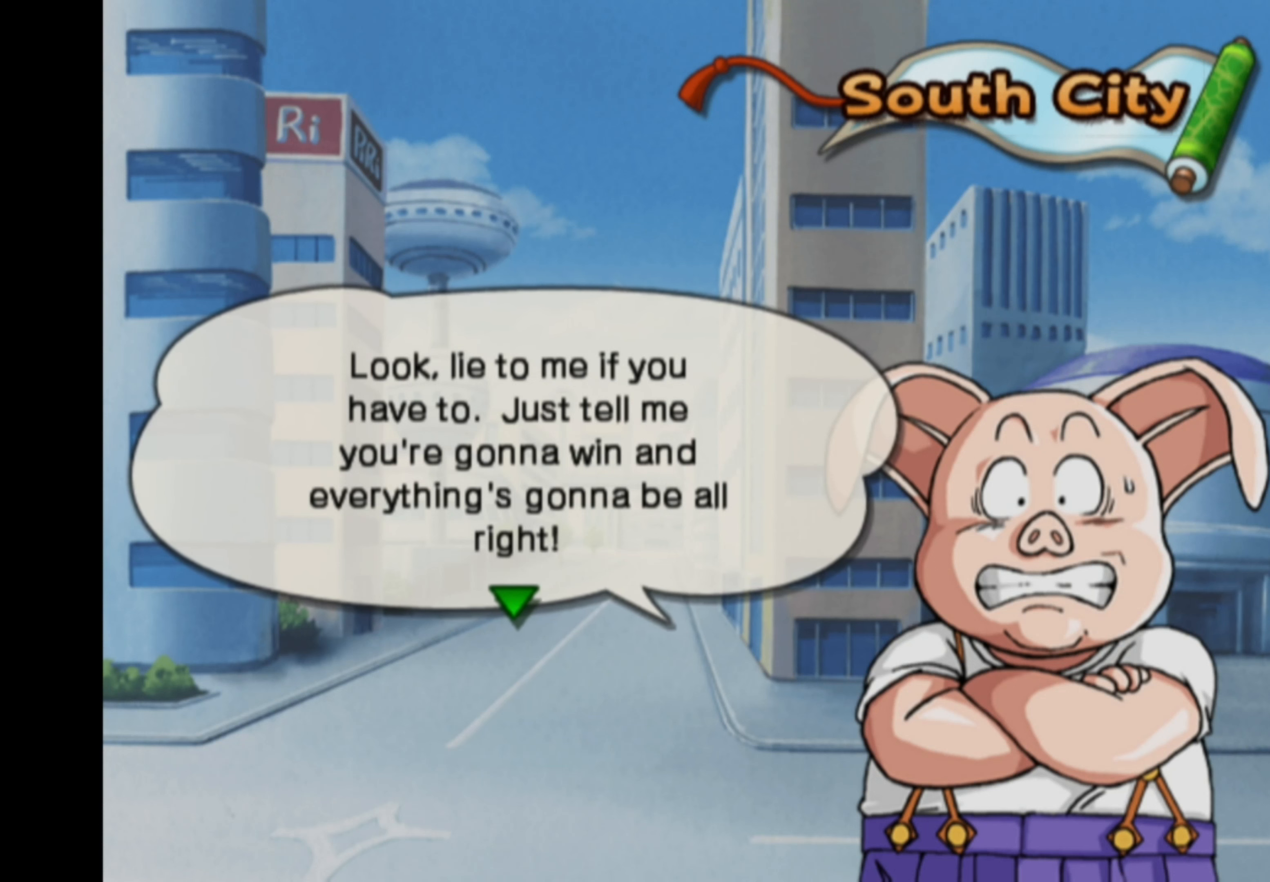
Gameplay with a controller (PlayStation layout); each line is a JSON object with the inputs held at the frame after it. "events" lists button and stick changes between this image and that frame as [ms after this image, input, new state], when the widget could be followed in between. Not read: L3 R3.
{"buttons": ["CROSS"], "left_stick": "center", "right_stick": "center", "events": [[483, "CROSS", "down"]]}
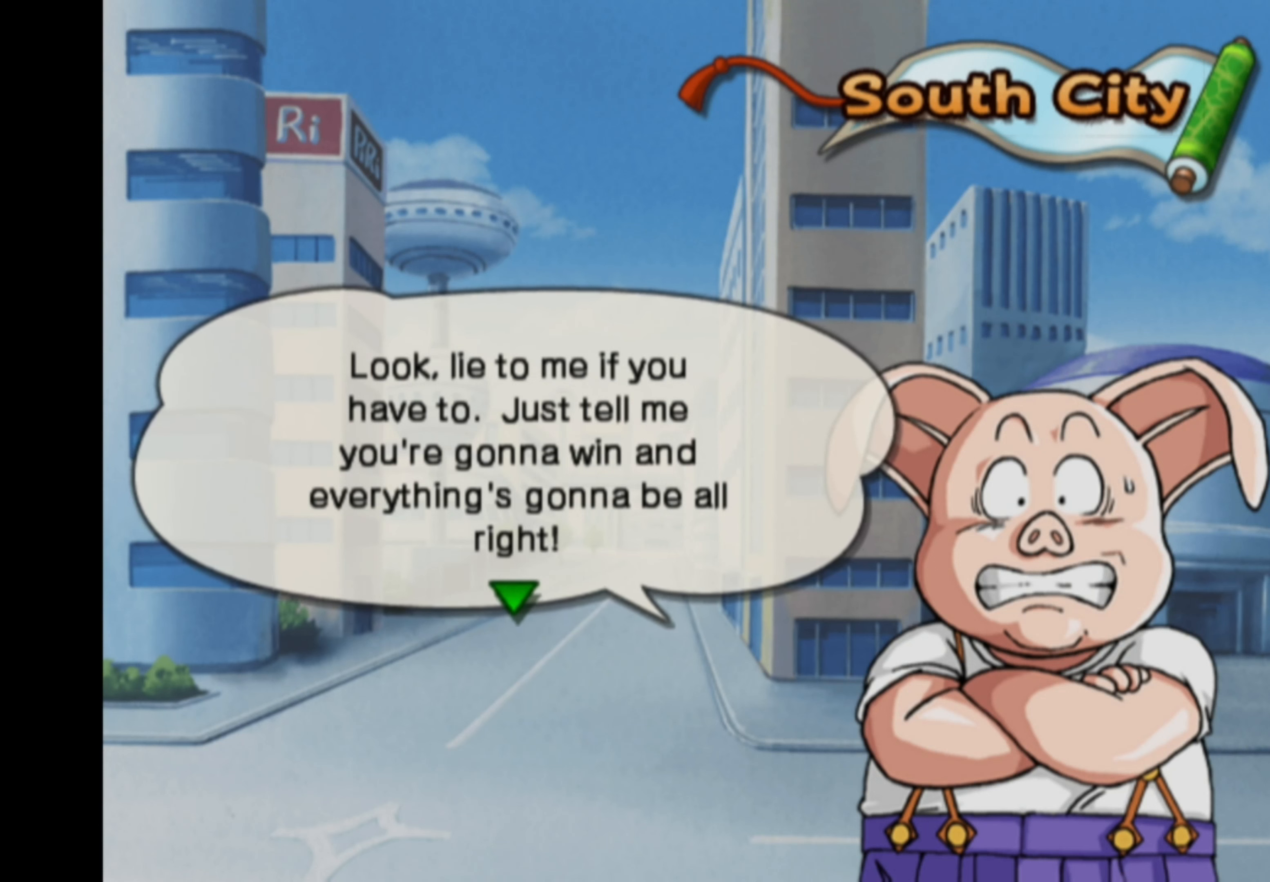
{"buttons": [], "left_stick": "center", "right_stick": "center", "events": [[83, "CROSS", "up"]]}
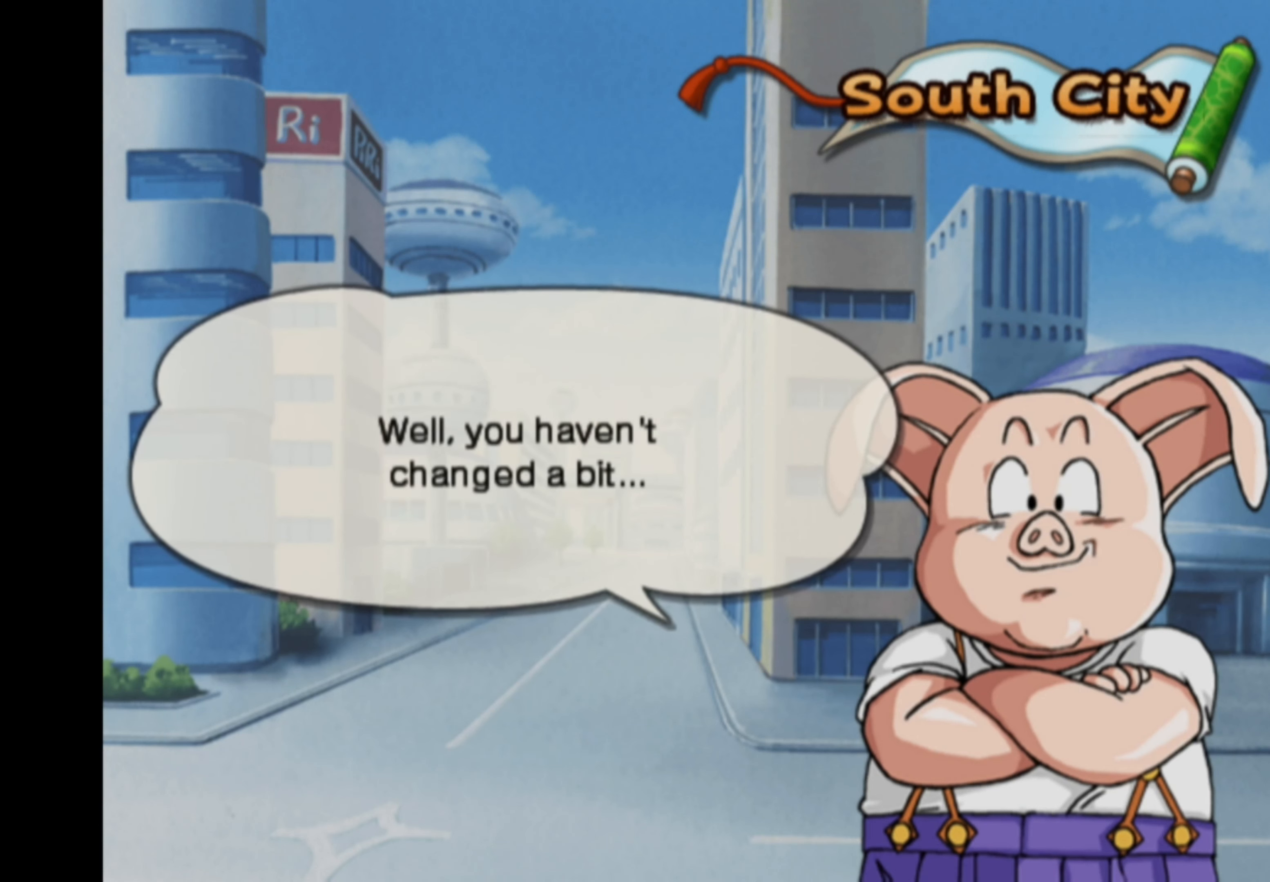
{"buttons": [], "left_stick": "center", "right_stick": "center", "events": []}
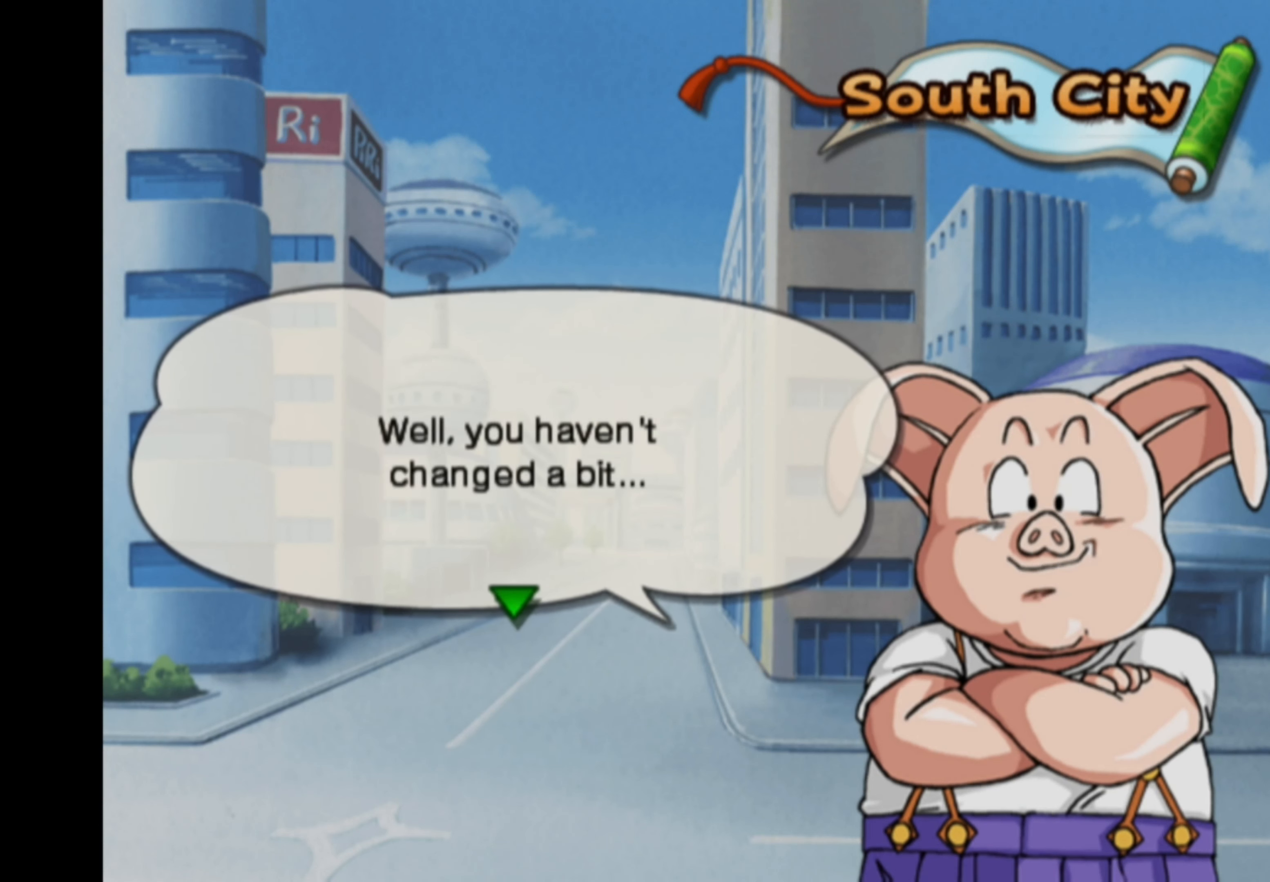
{"buttons": [], "left_stick": "center", "right_stick": "center", "events": []}
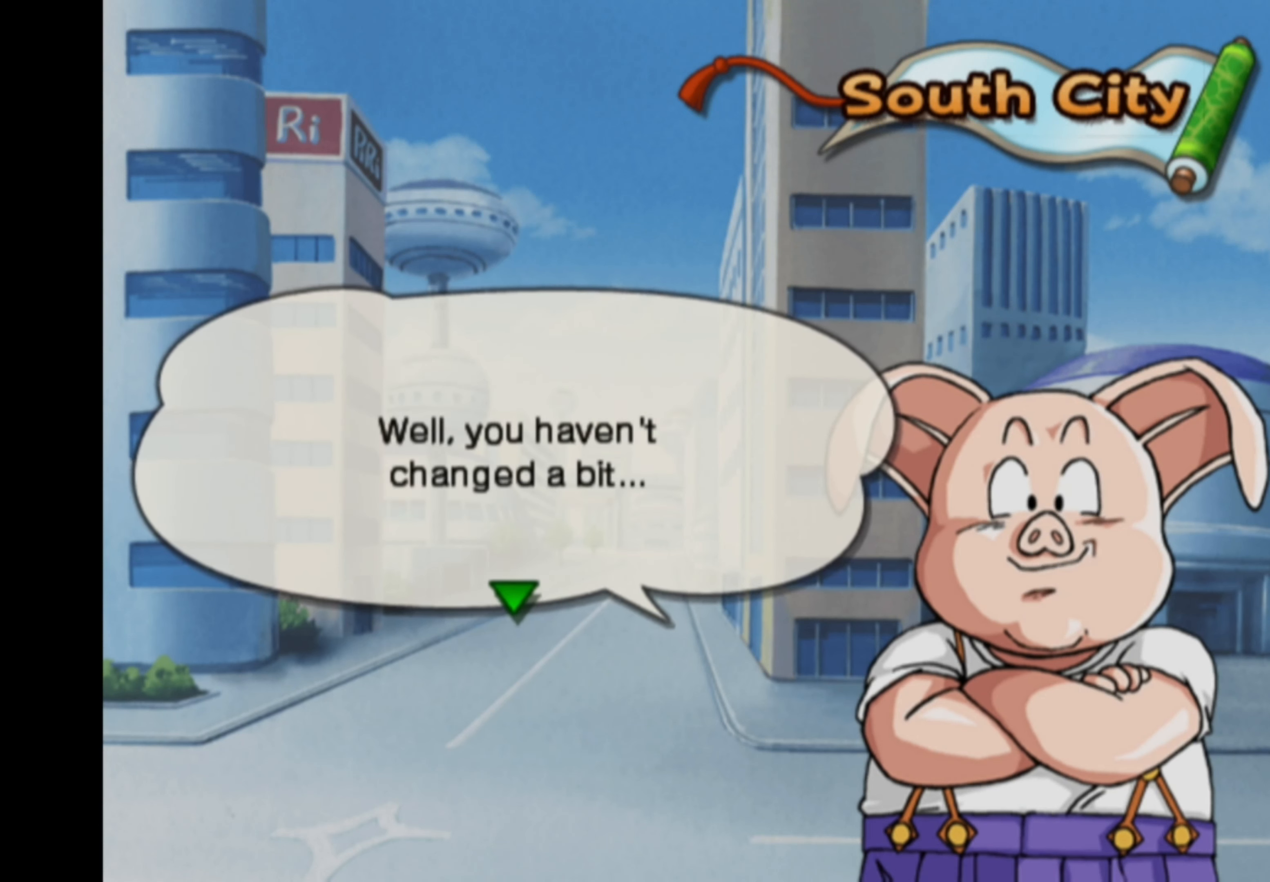
{"buttons": [], "left_stick": "center", "right_stick": "center", "events": []}
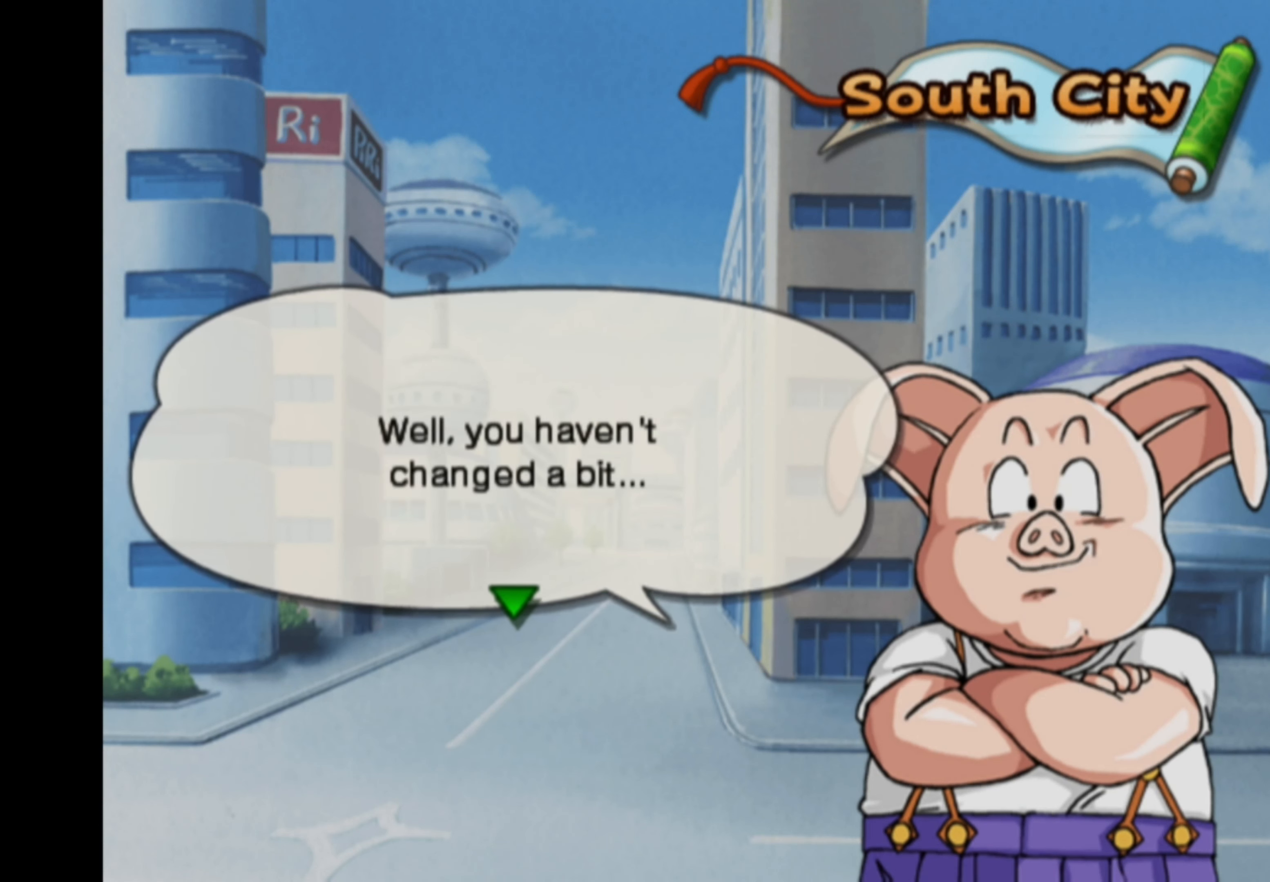
{"buttons": [], "left_stick": "center", "right_stick": "center", "events": []}
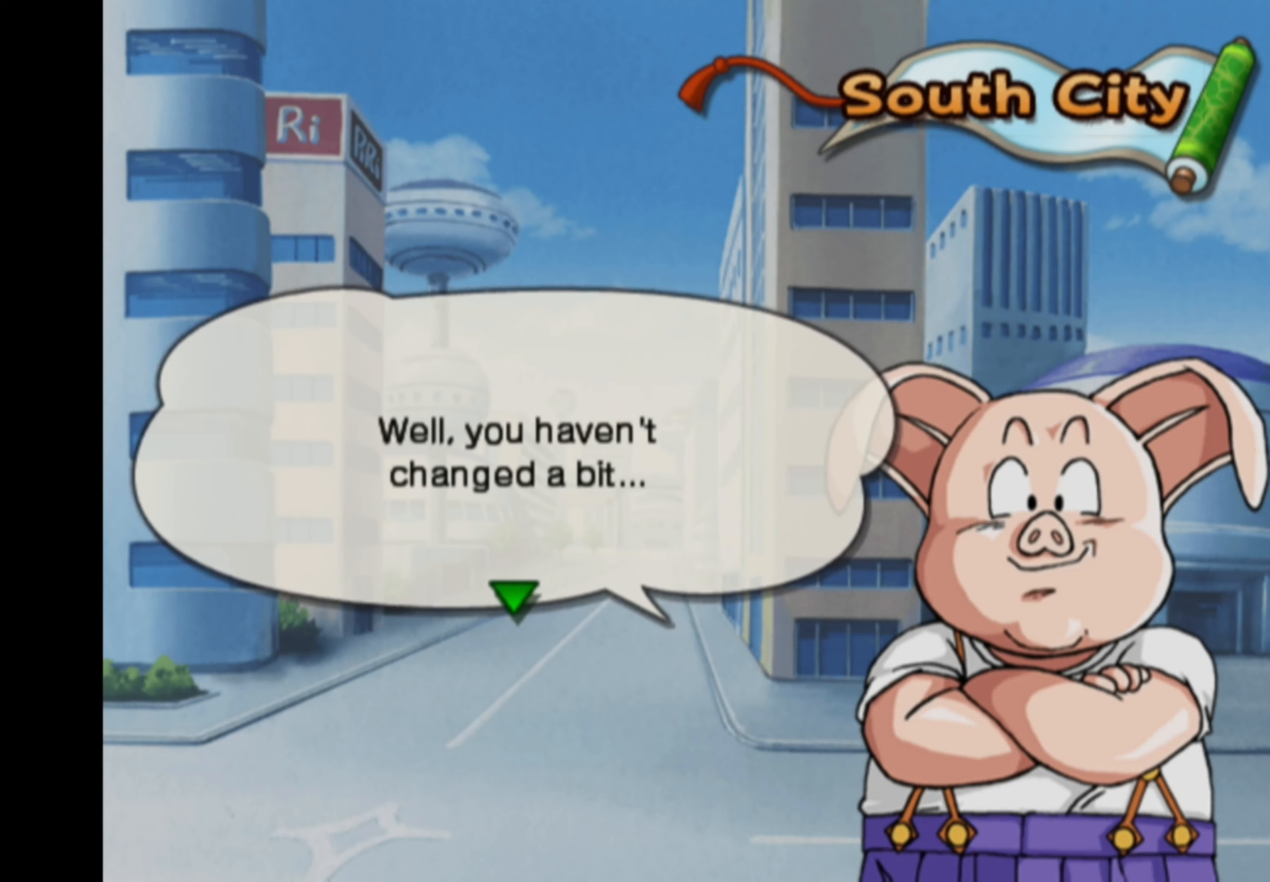
{"buttons": [], "left_stick": "center", "right_stick": "center", "events": []}
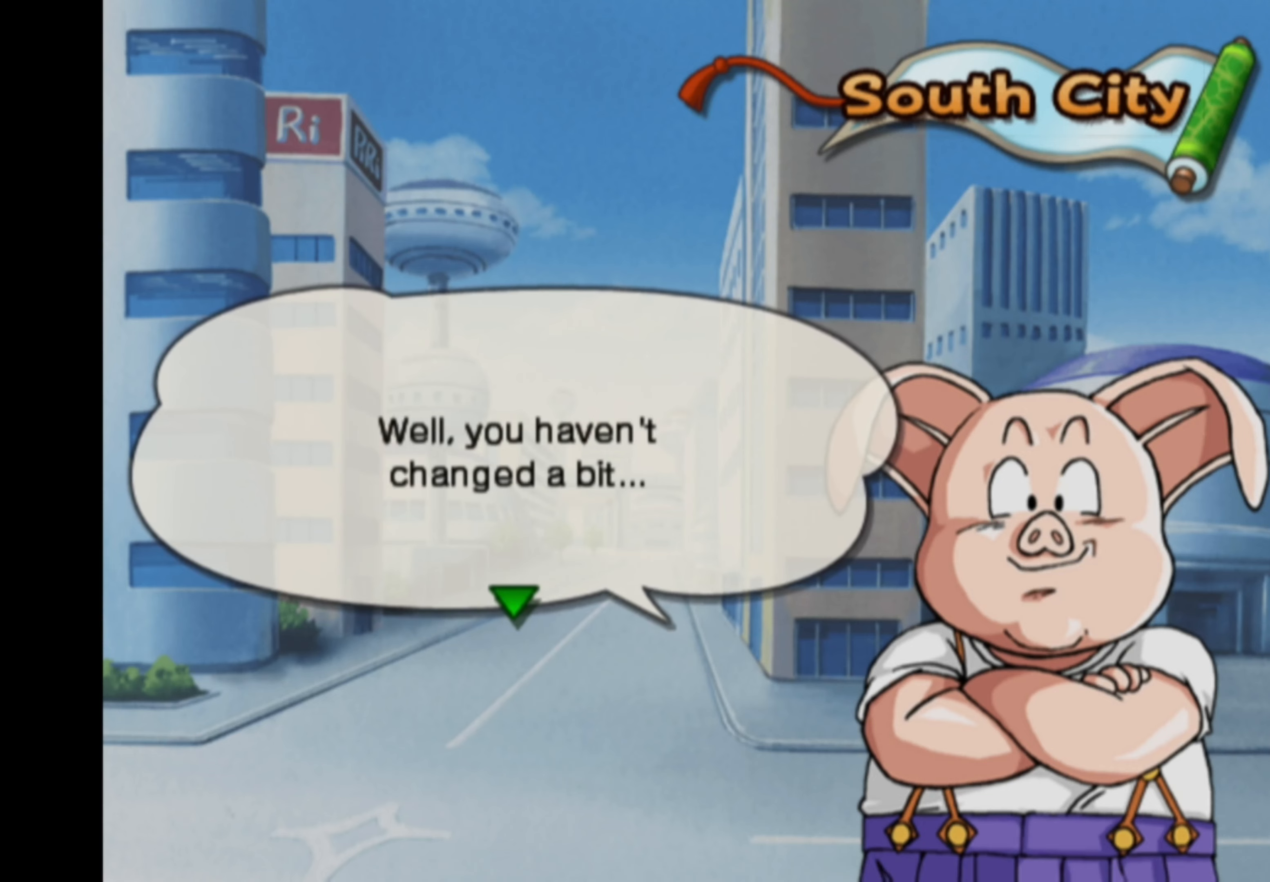
{"buttons": [], "left_stick": "center", "right_stick": "center", "events": [[233, "CROSS", "down"], [333, "CROSS", "up"]]}
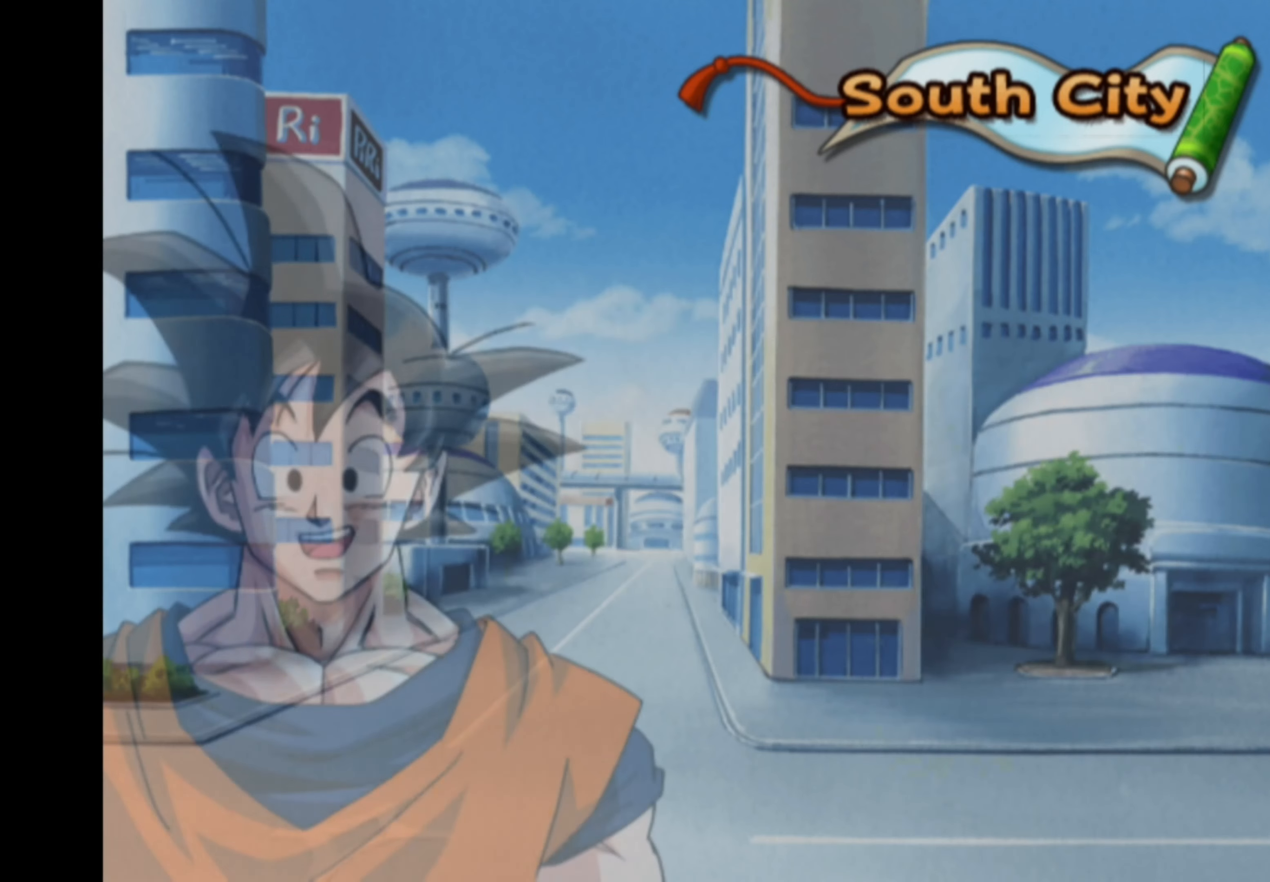
{"buttons": [], "left_stick": "center", "right_stick": "center", "events": []}
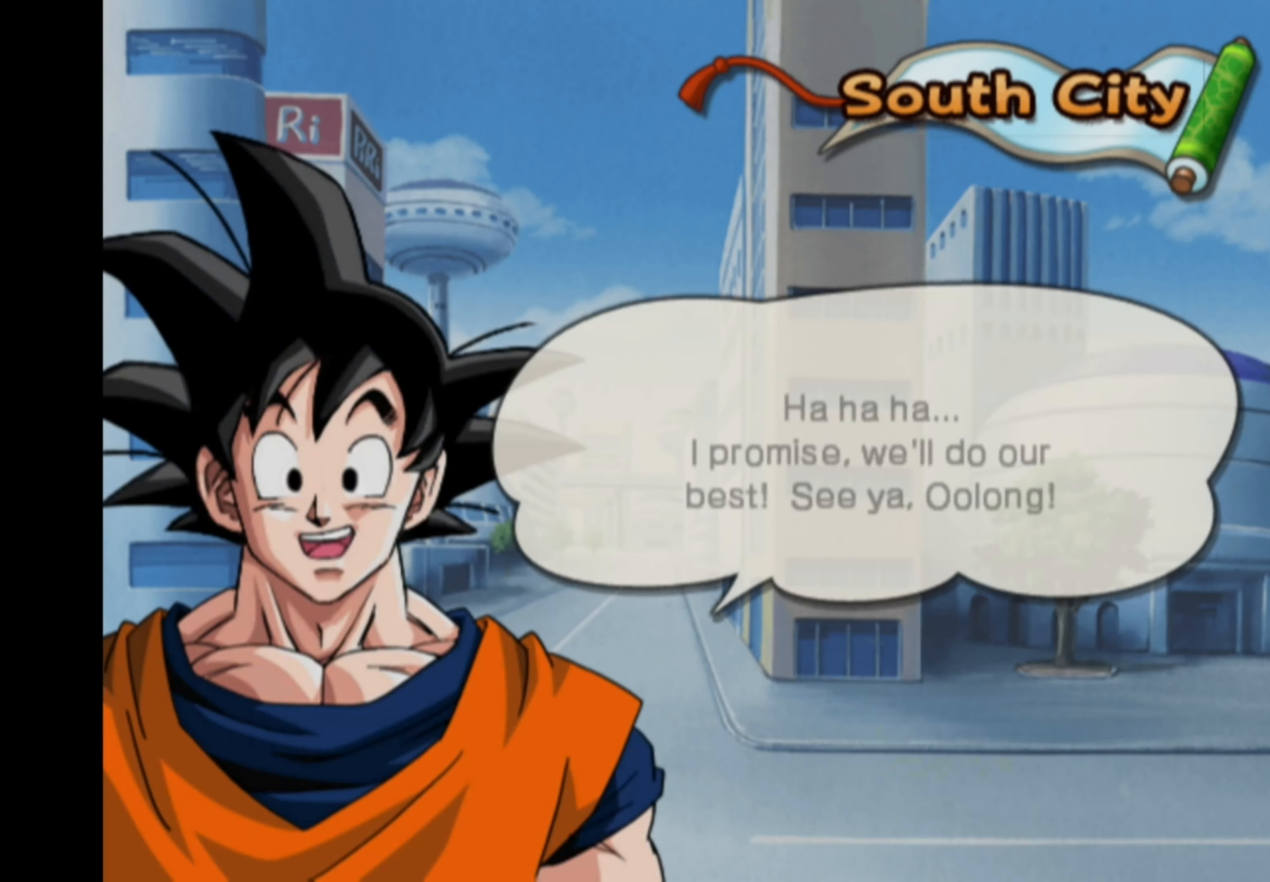
{"buttons": [], "left_stick": "center", "right_stick": "center", "events": []}
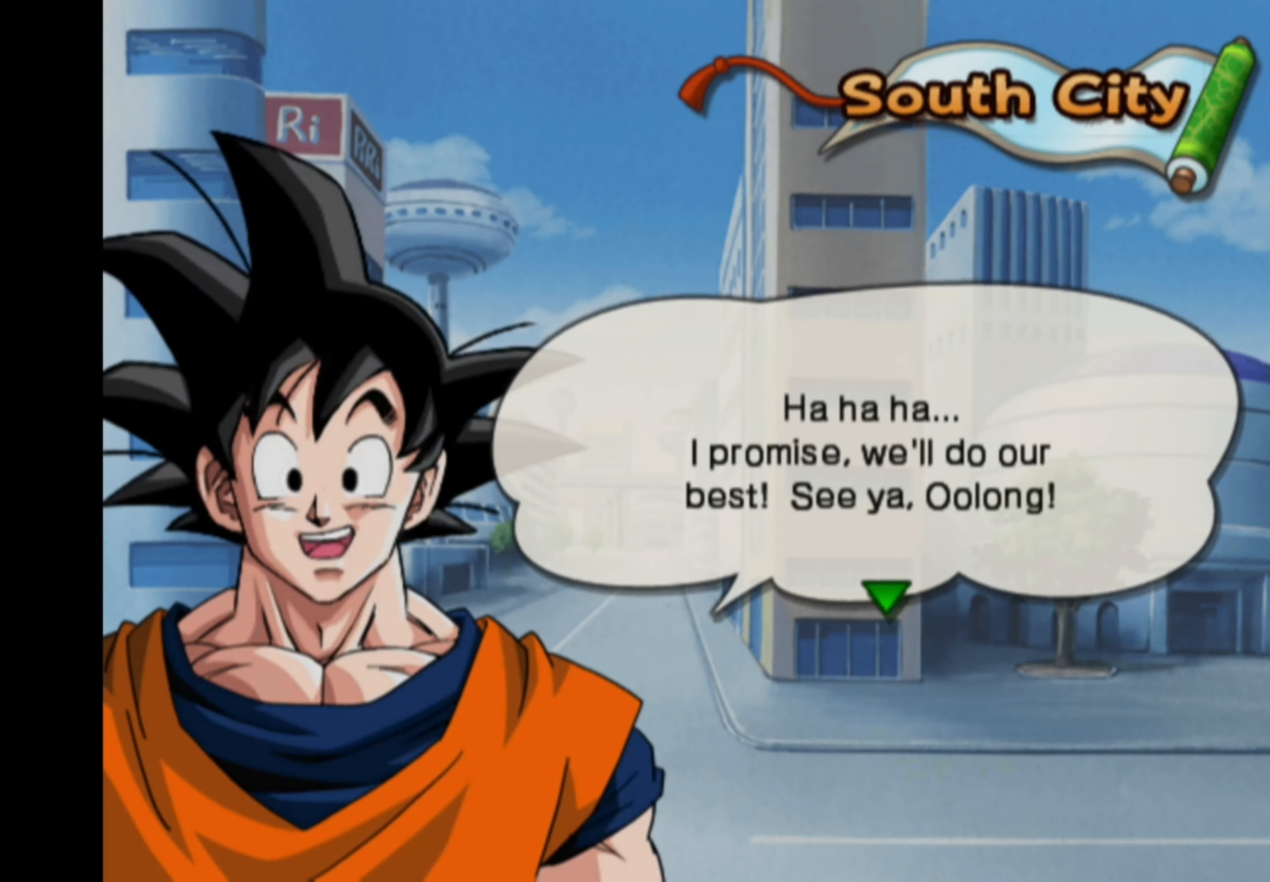
{"buttons": [], "left_stick": "center", "right_stick": "center", "events": []}
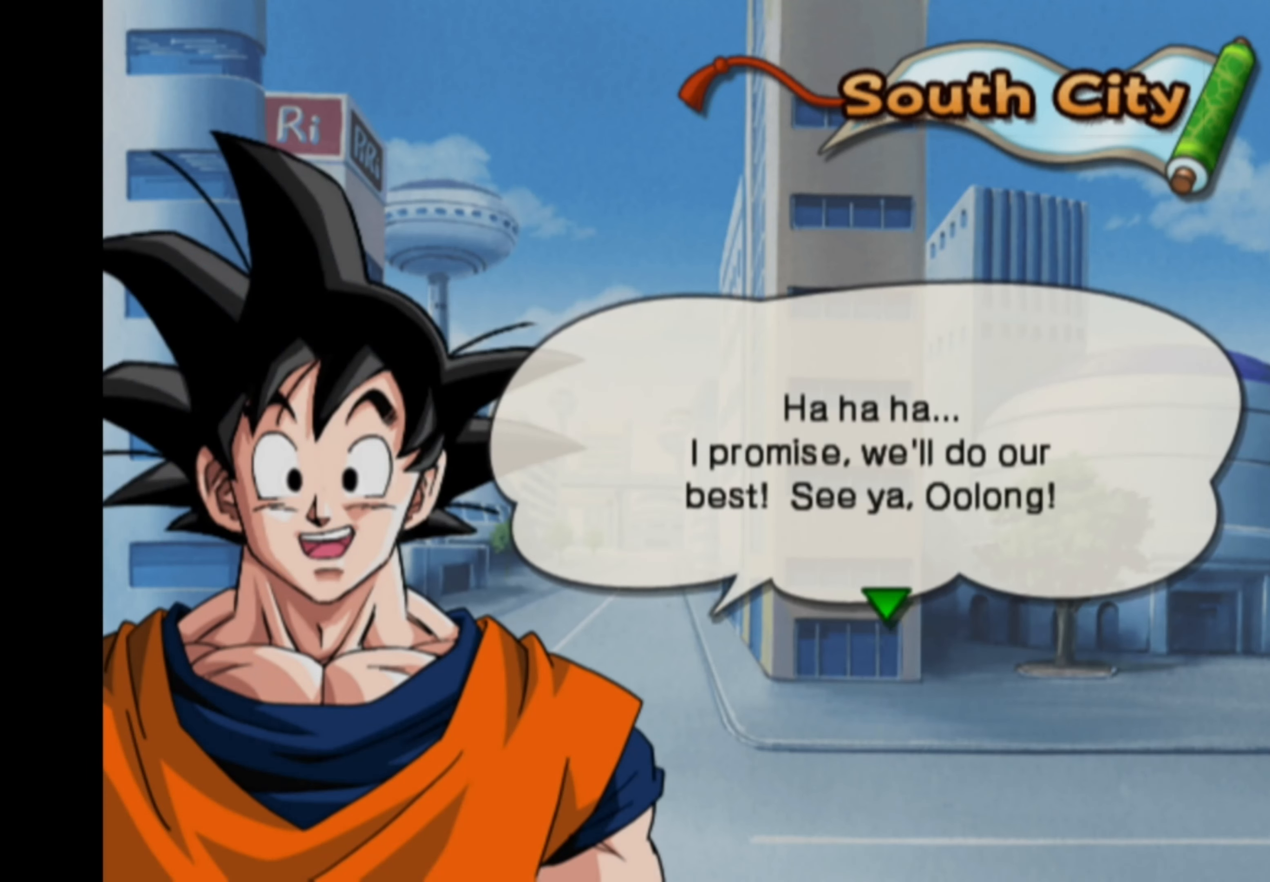
{"buttons": [], "left_stick": "center", "right_stick": "center", "events": []}
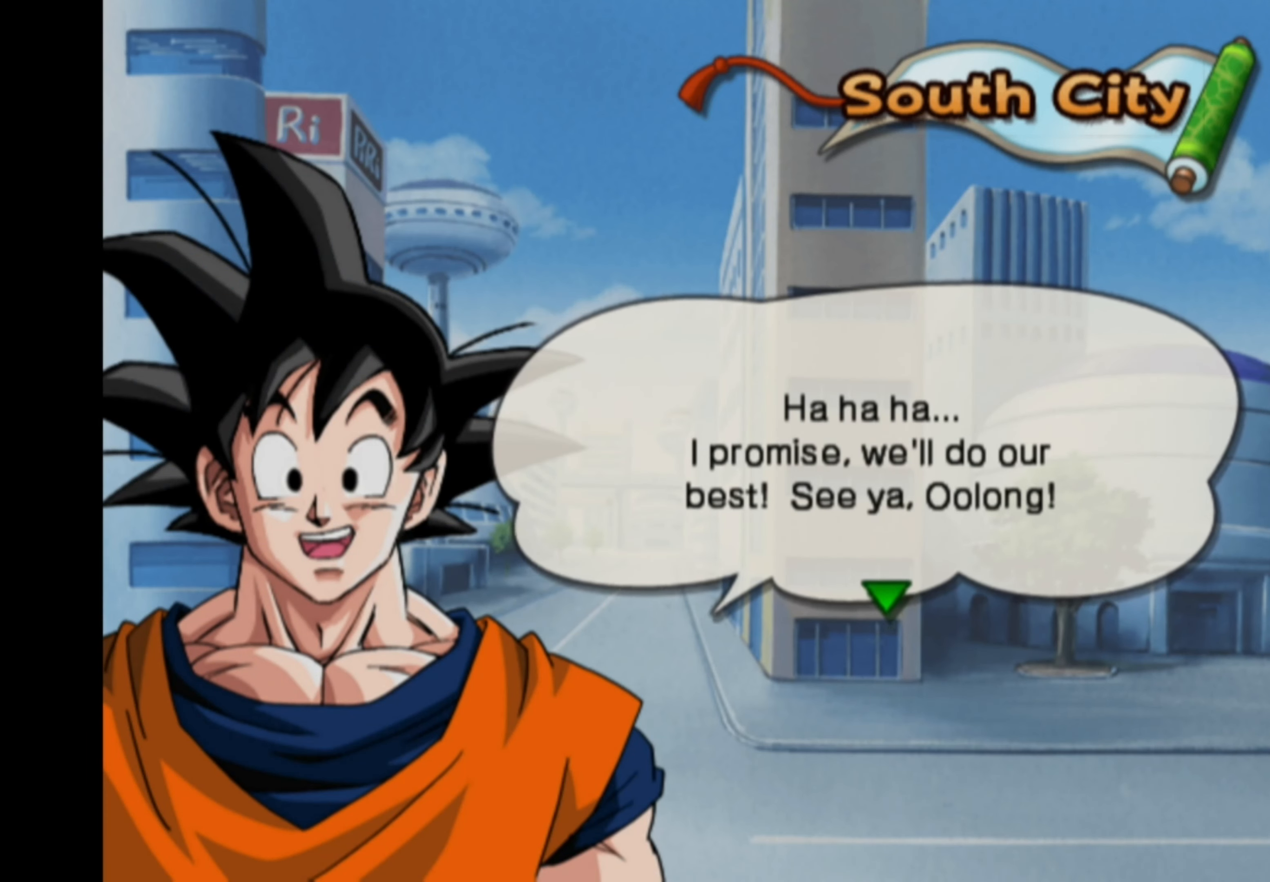
{"buttons": [], "left_stick": "center", "right_stick": "center", "events": []}
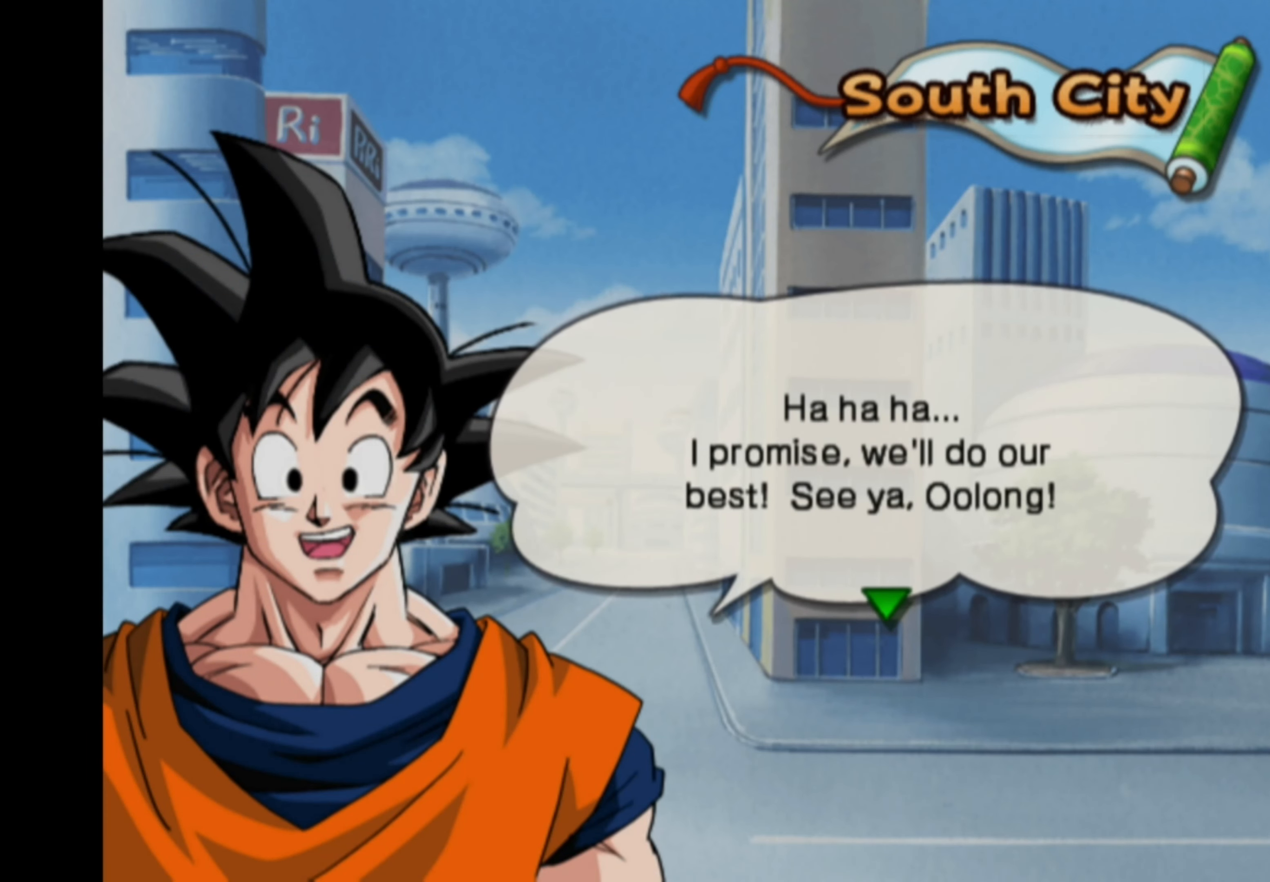
{"buttons": [], "left_stick": "center", "right_stick": "center", "events": []}
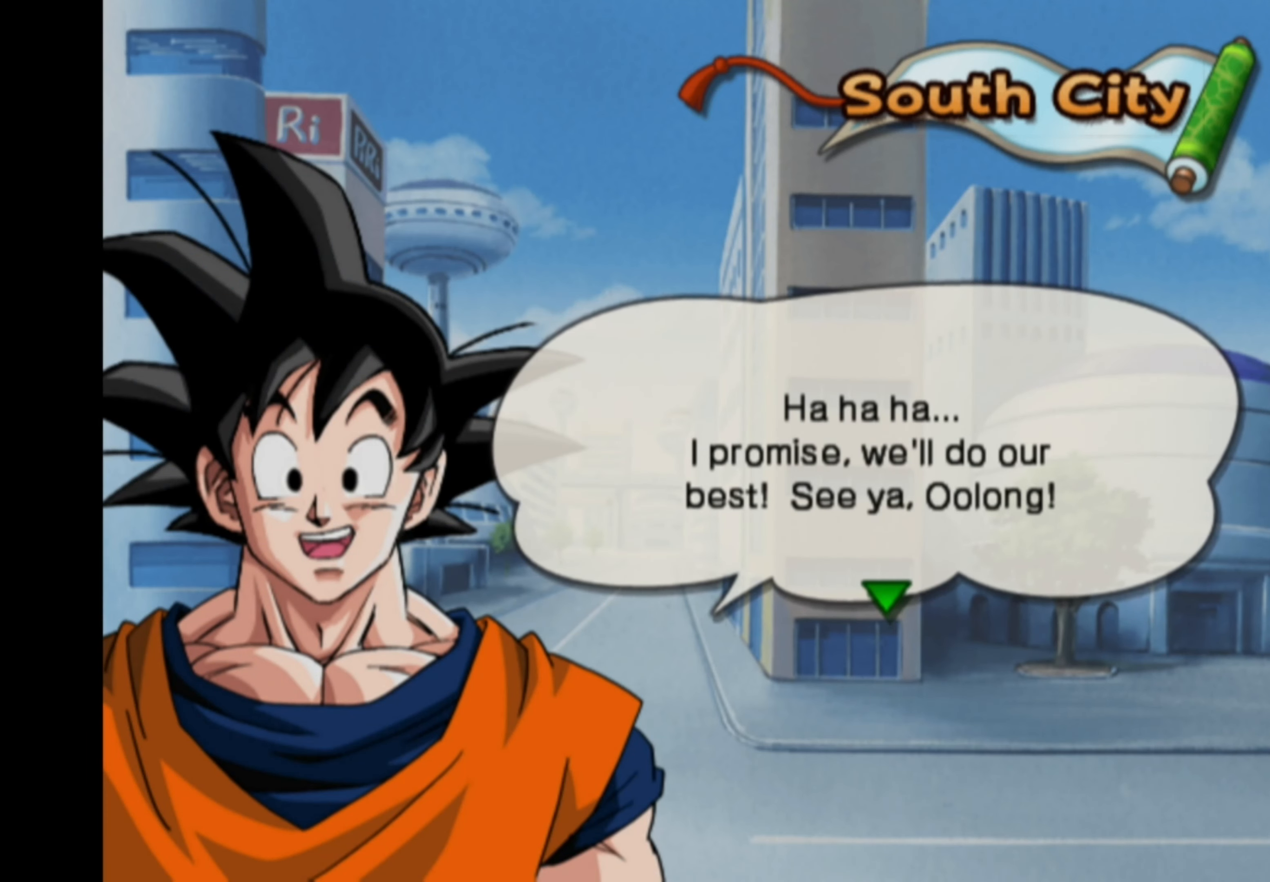
{"buttons": [], "left_stick": "center", "right_stick": "center", "events": []}
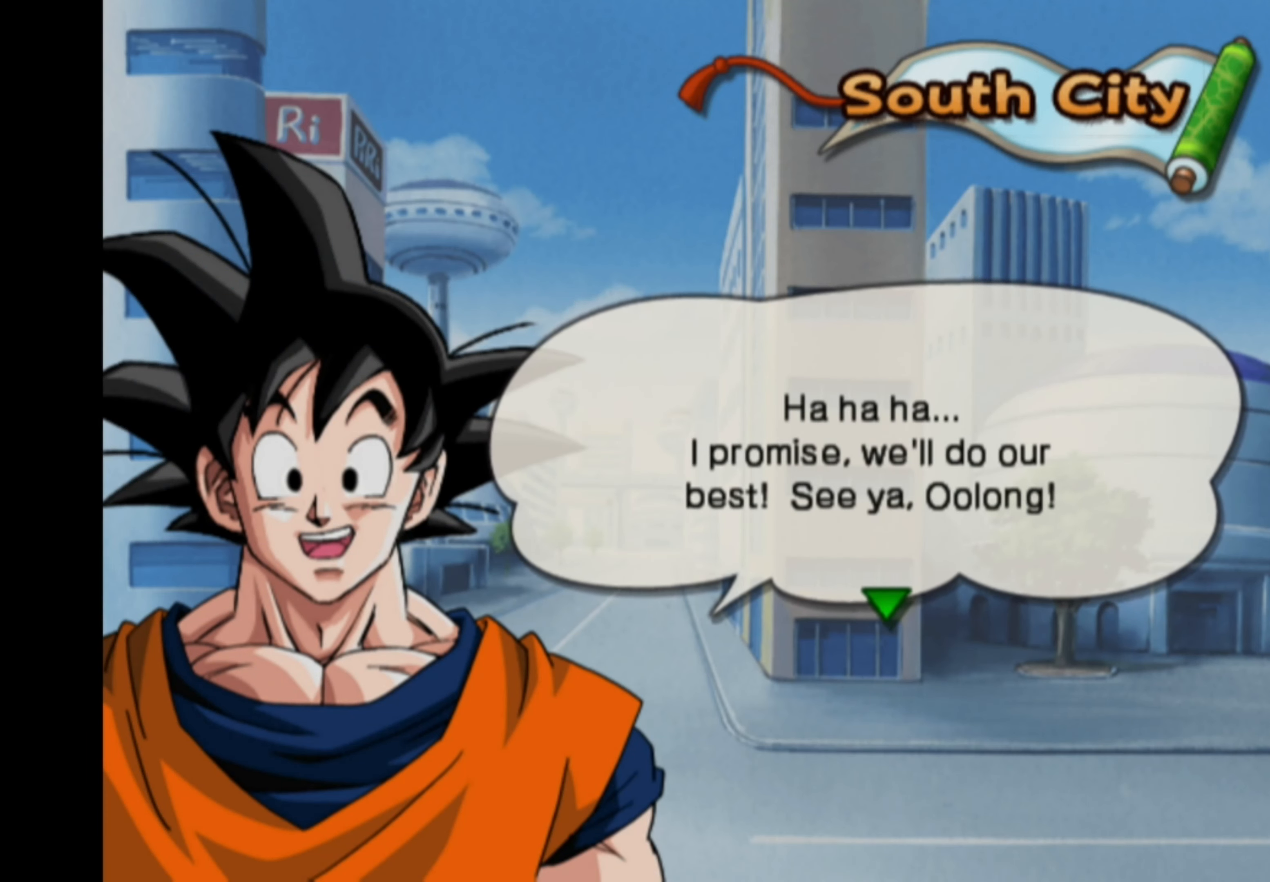
{"buttons": [], "left_stick": "center", "right_stick": "center", "events": []}
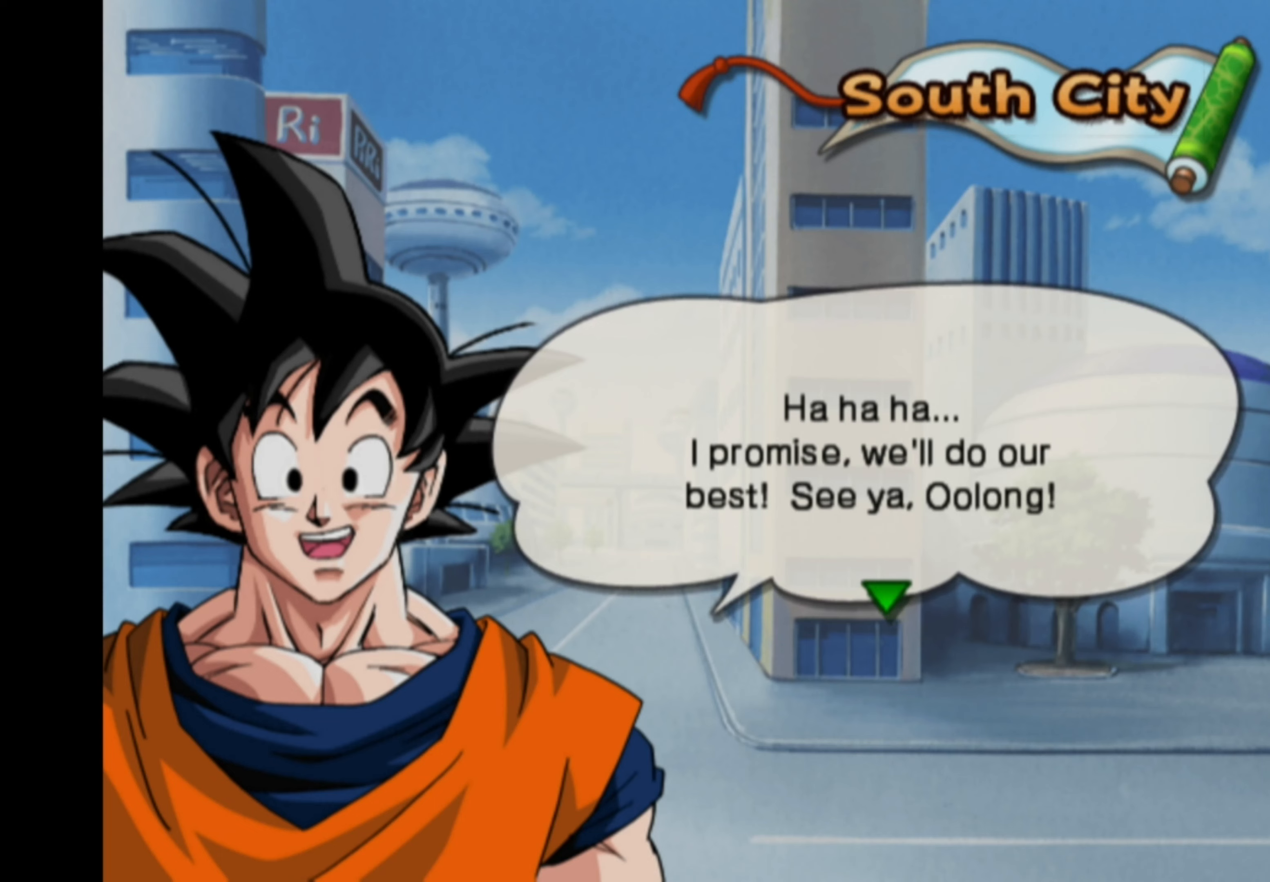
{"buttons": [], "left_stick": "center", "right_stick": "center", "events": []}
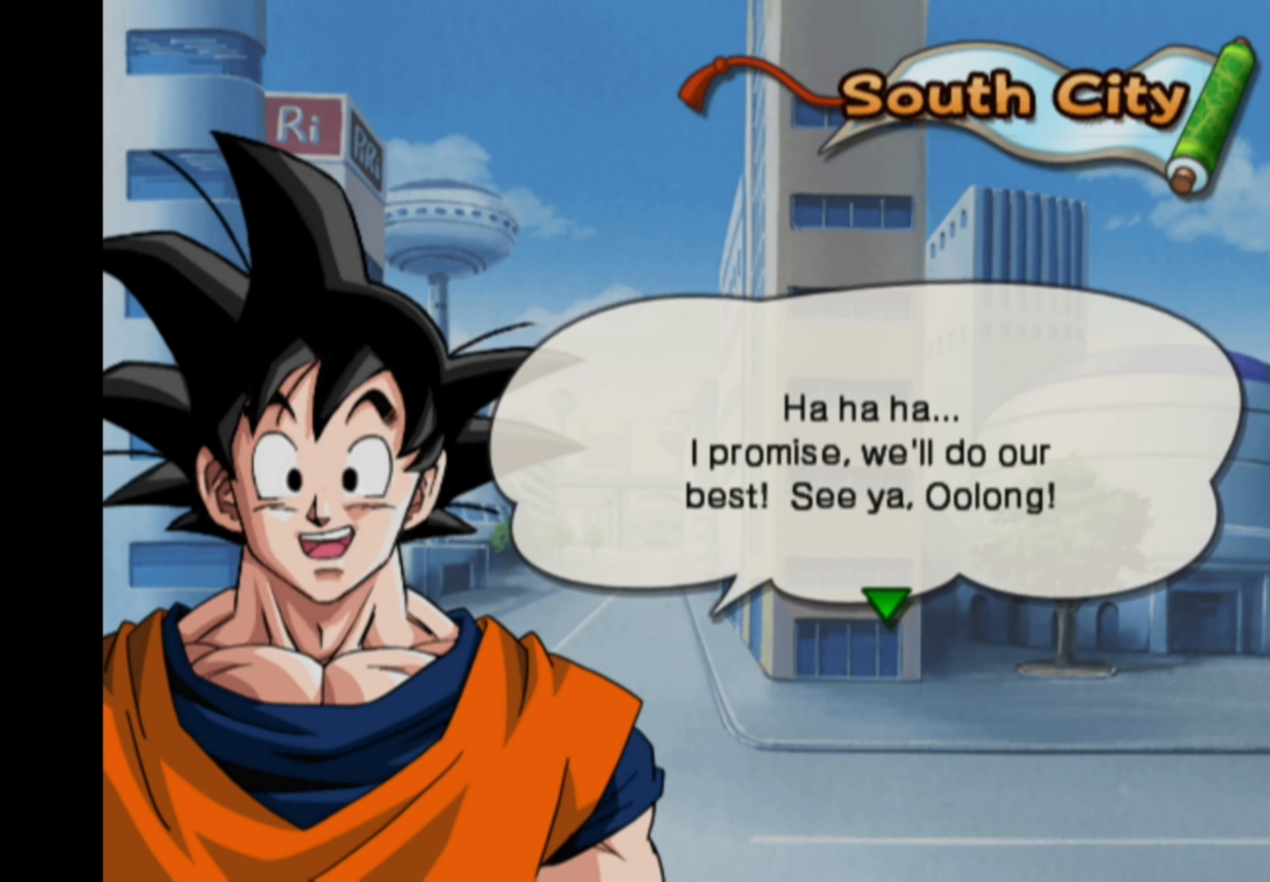
{"buttons": [], "left_stick": "center", "right_stick": "center", "events": [[284, "CROSS", "down"], [400, "CROSS", "up"]]}
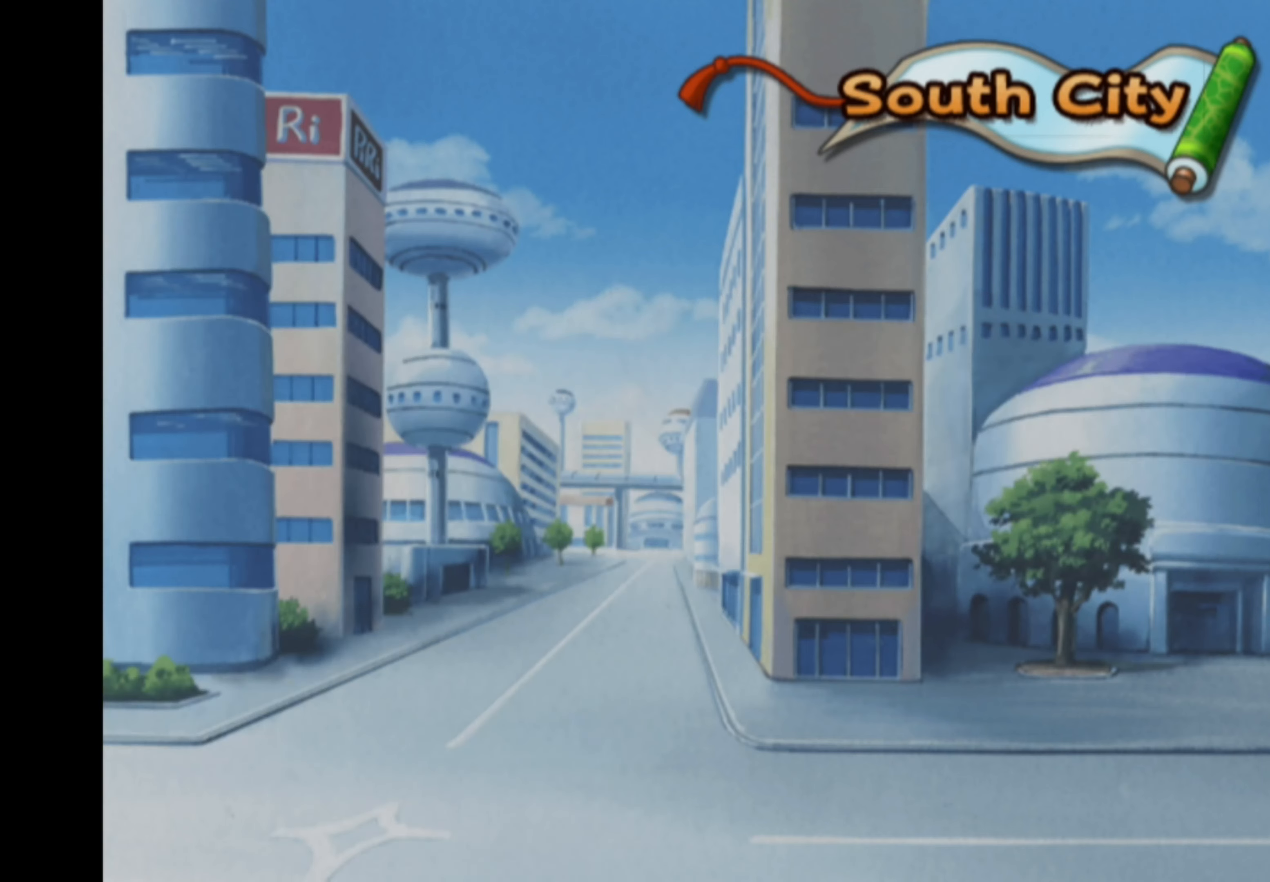
{"buttons": [], "left_stick": "center", "right_stick": "center", "events": []}
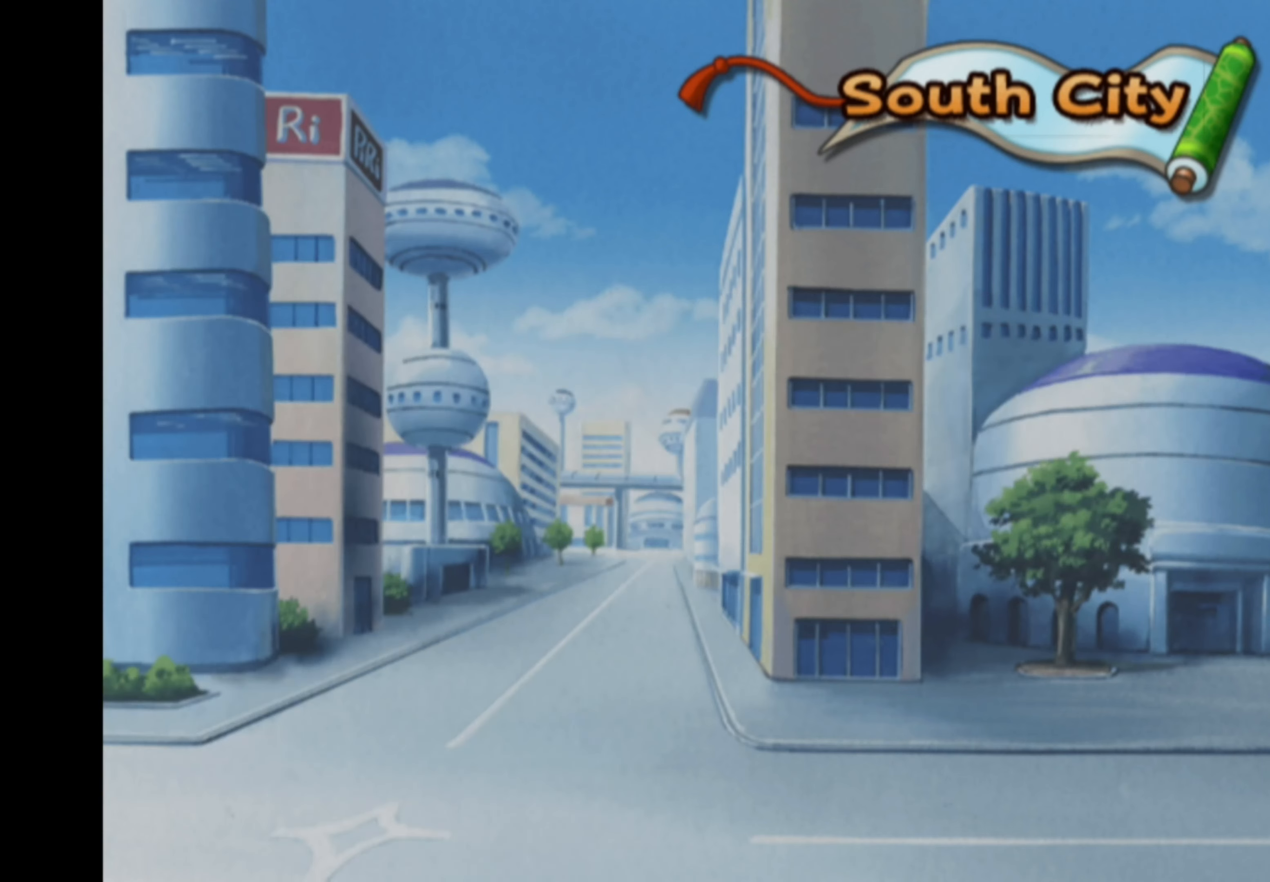
{"buttons": [], "left_stick": "center", "right_stick": "center", "events": []}
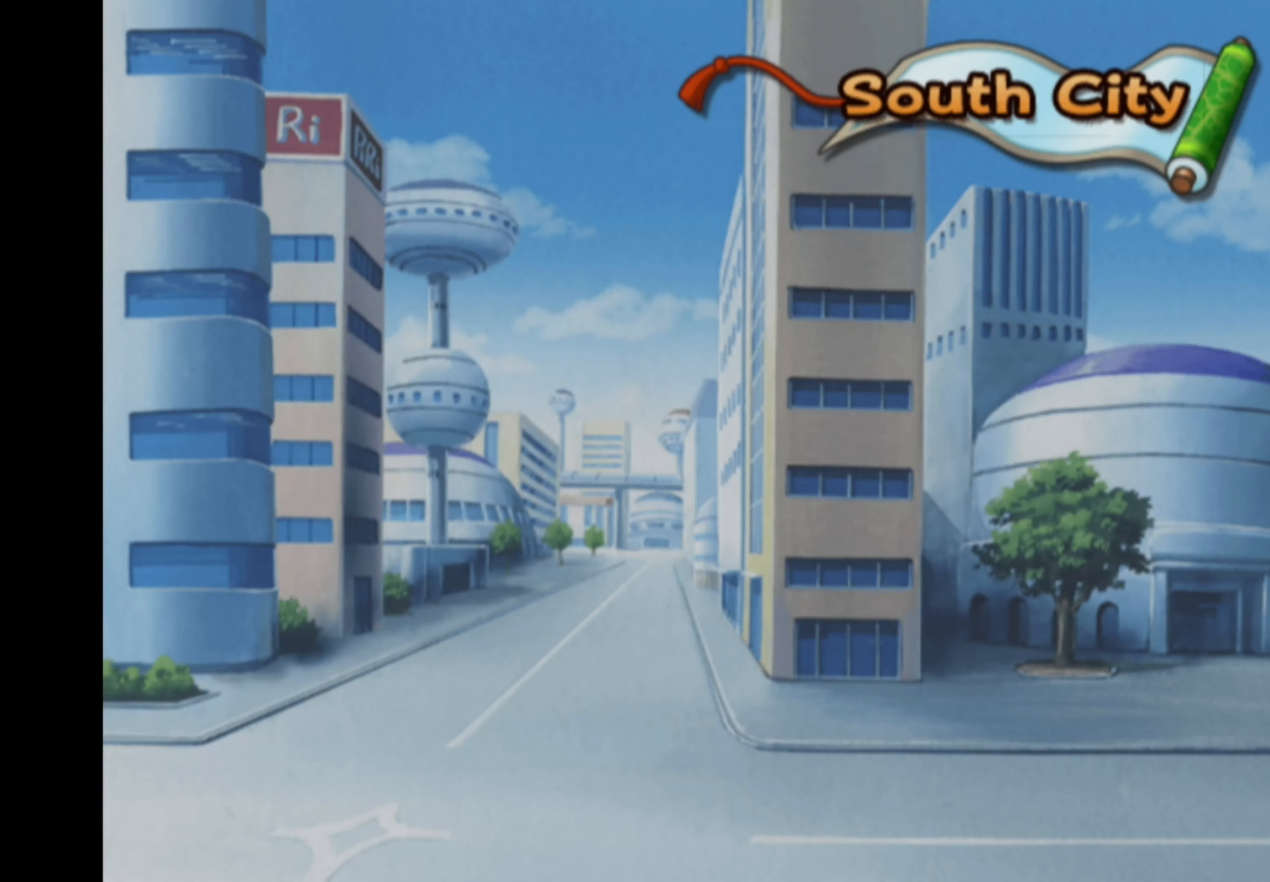
{"buttons": [], "left_stick": "center", "right_stick": "center", "events": []}
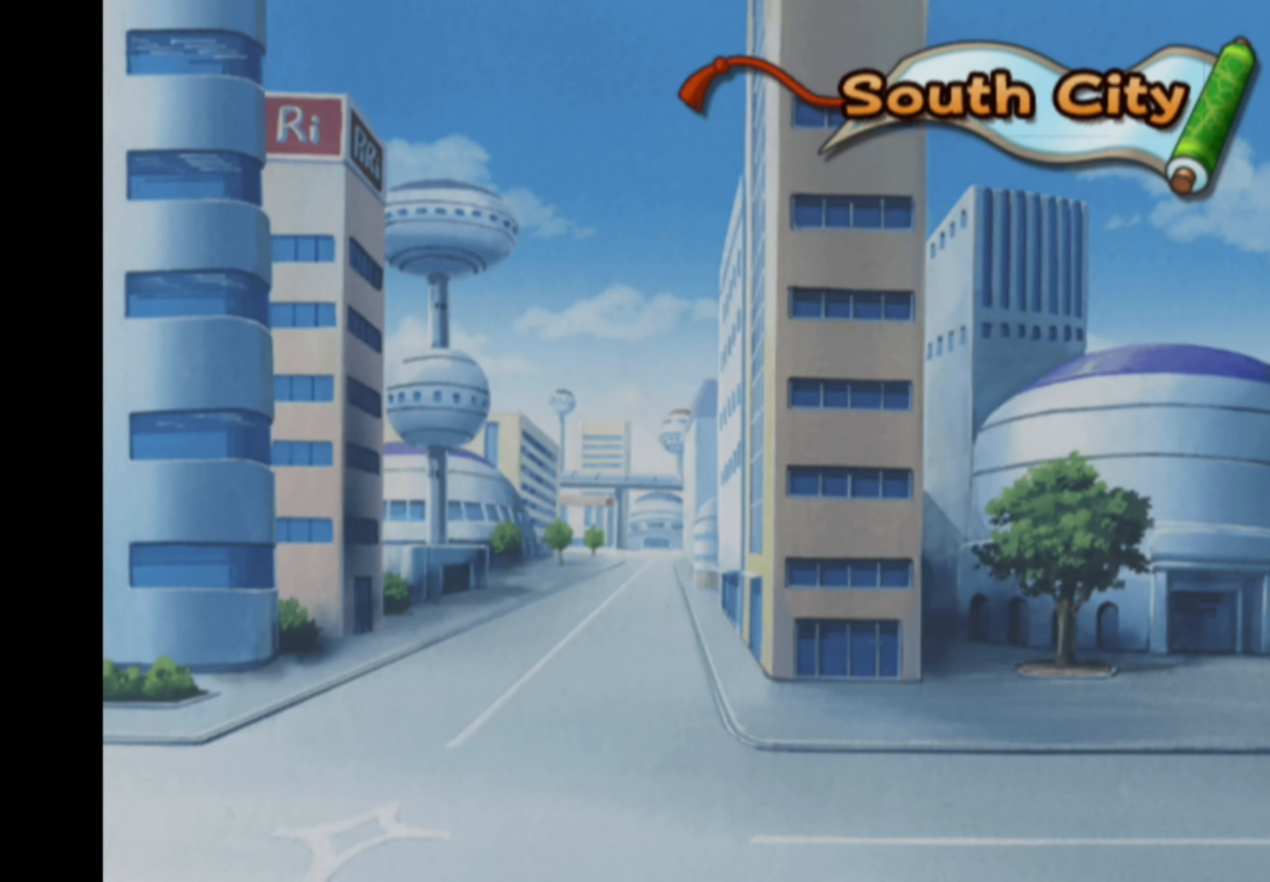
{"buttons": [], "left_stick": "right", "right_stick": "center", "events": [[300, "left_stick", "down-left"], [400, "left_stick", "up-left"], [484, "left_stick", "right"]]}
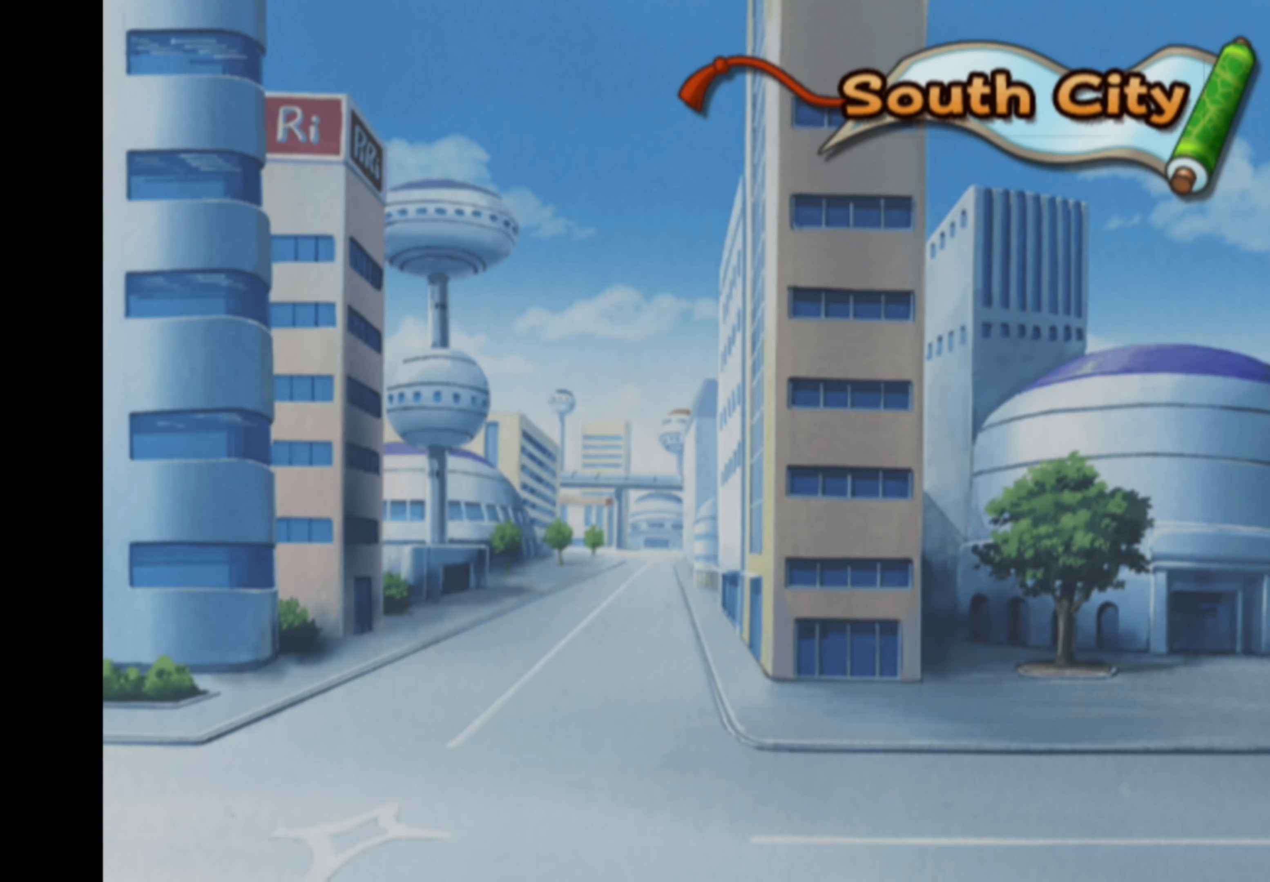
{"buttons": [], "left_stick": "down-right", "right_stick": "center", "events": [[17, "left_stick", "down-right"], [84, "left_stick", "down-left"], [134, "left_stick", "up-left"], [250, "left_stick", "down-right"], [367, "left_stick", "up-left"], [484, "left_stick", "down-right"]]}
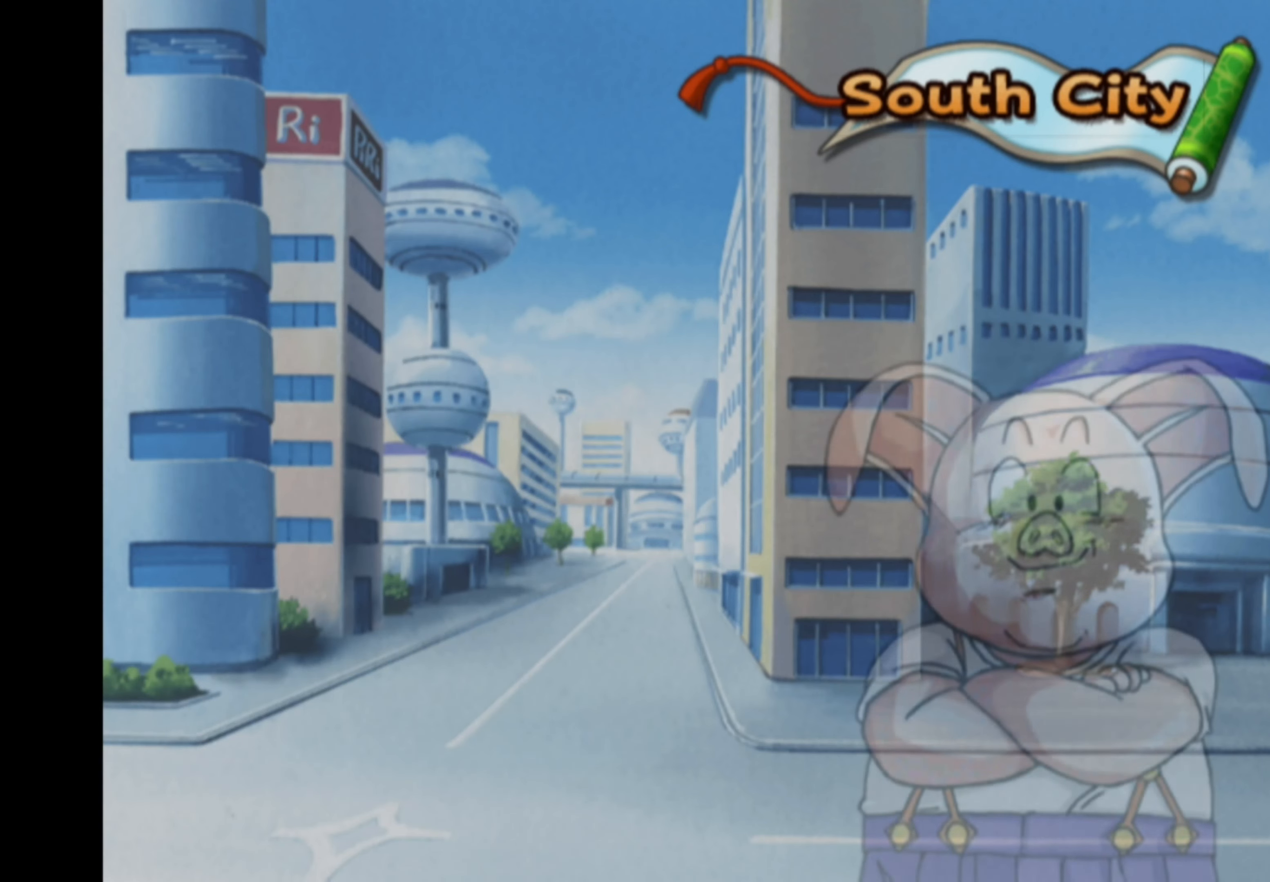
{"buttons": [], "left_stick": "left", "right_stick": "center", "events": [[17, "left_stick", "down"], [67, "left_stick", "left"], [117, "left_stick", "up"], [167, "left_stick", "right"], [217, "left_stick", "down"], [267, "left_stick", "left"], [334, "left_stick", "up"], [417, "left_stick", "down"], [484, "left_stick", "left"]]}
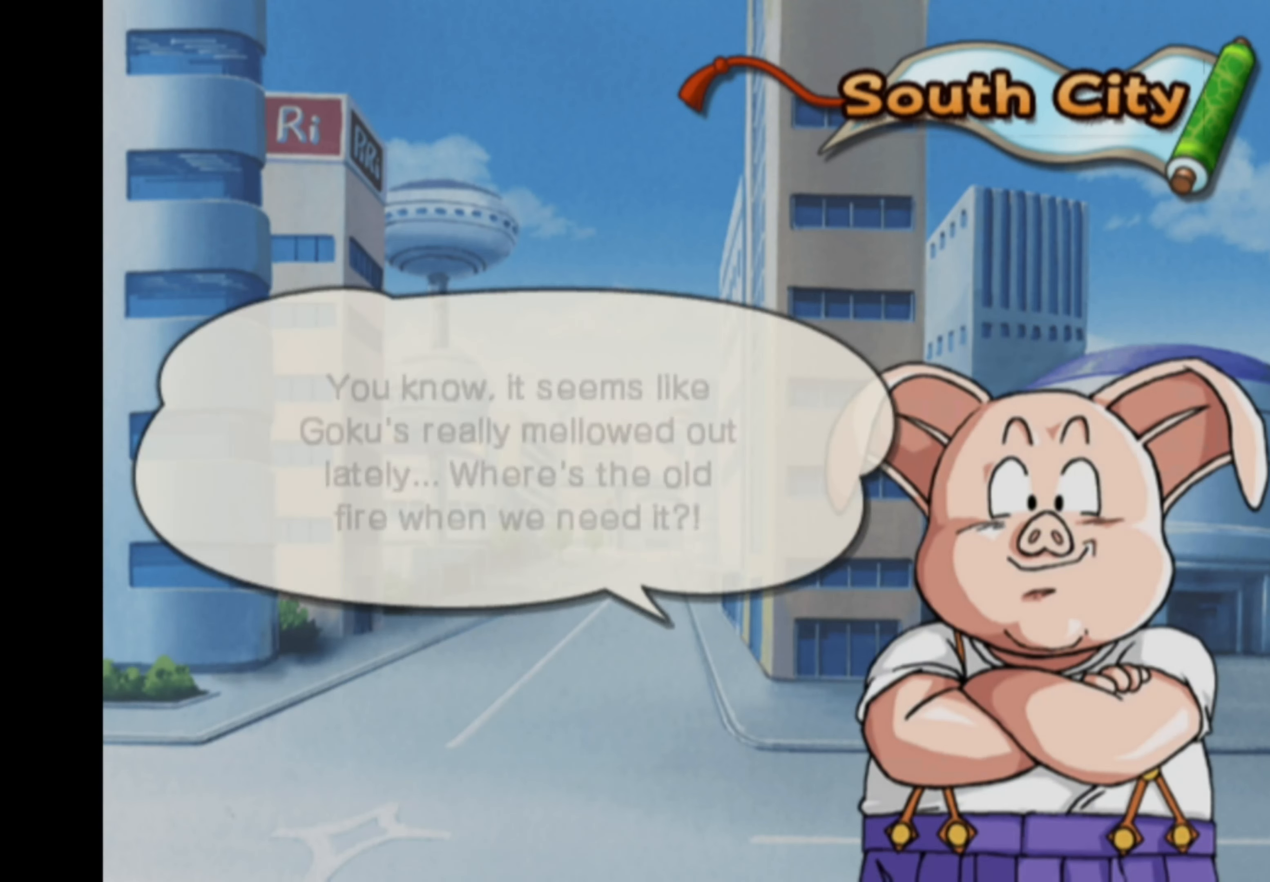
{"buttons": [], "left_stick": "up-right", "right_stick": "center", "events": [[34, "left_stick", "up"], [100, "left_stick", "down-right"], [167, "left_stick", "down-left"], [217, "left_stick", "up-left"], [267, "left_stick", "up-right"], [317, "left_stick", "down-right"], [384, "left_stick", "down-left"], [434, "left_stick", "up-left"], [484, "left_stick", "up-right"]]}
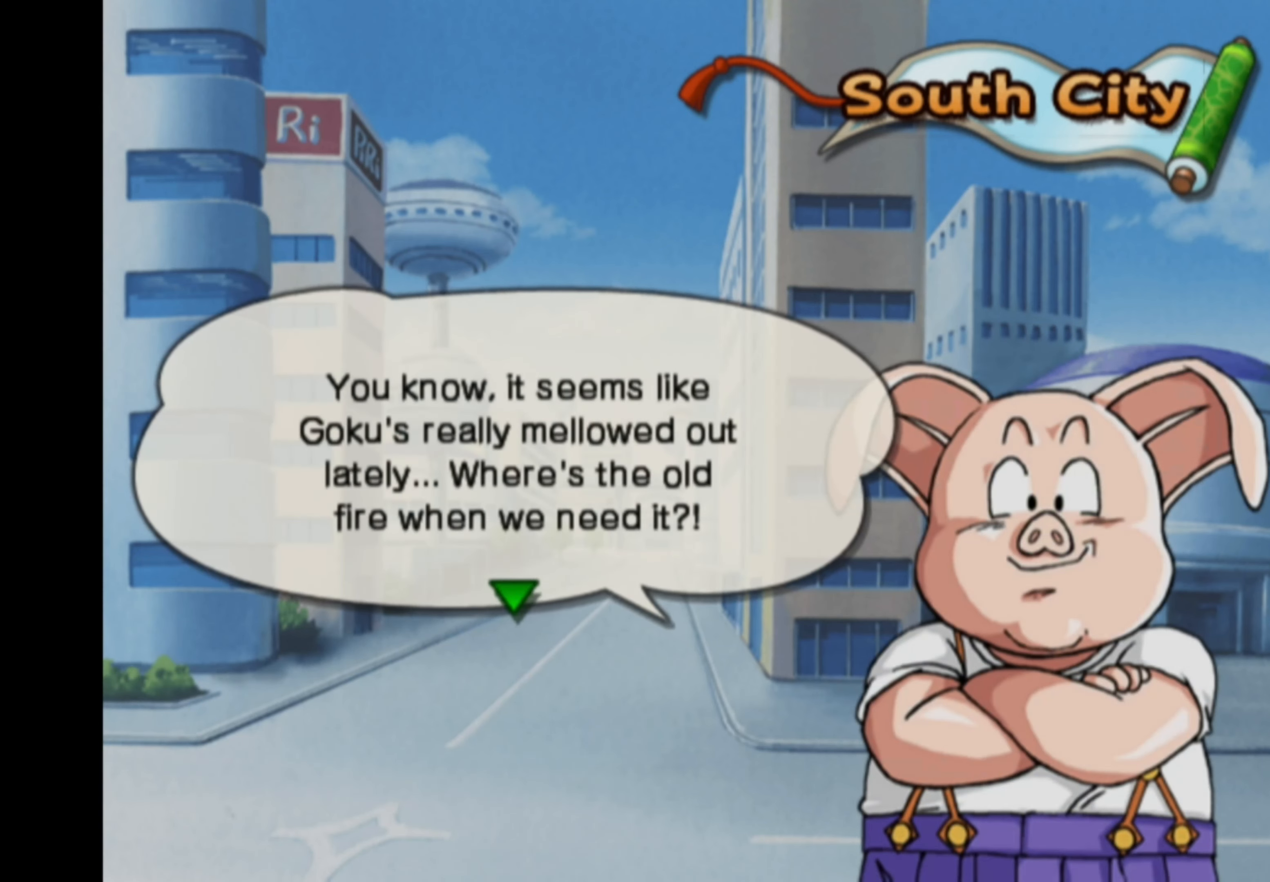
{"buttons": [], "left_stick": "down-right", "right_stick": "center", "events": [[34, "left_stick", "down-right"], [117, "left_stick", "down-left"], [167, "left_stick", "up"], [234, "left_stick", "right"], [284, "left_stick", "down"], [350, "left_stick", "left"], [400, "left_stick", "up"], [484, "left_stick", "down-right"]]}
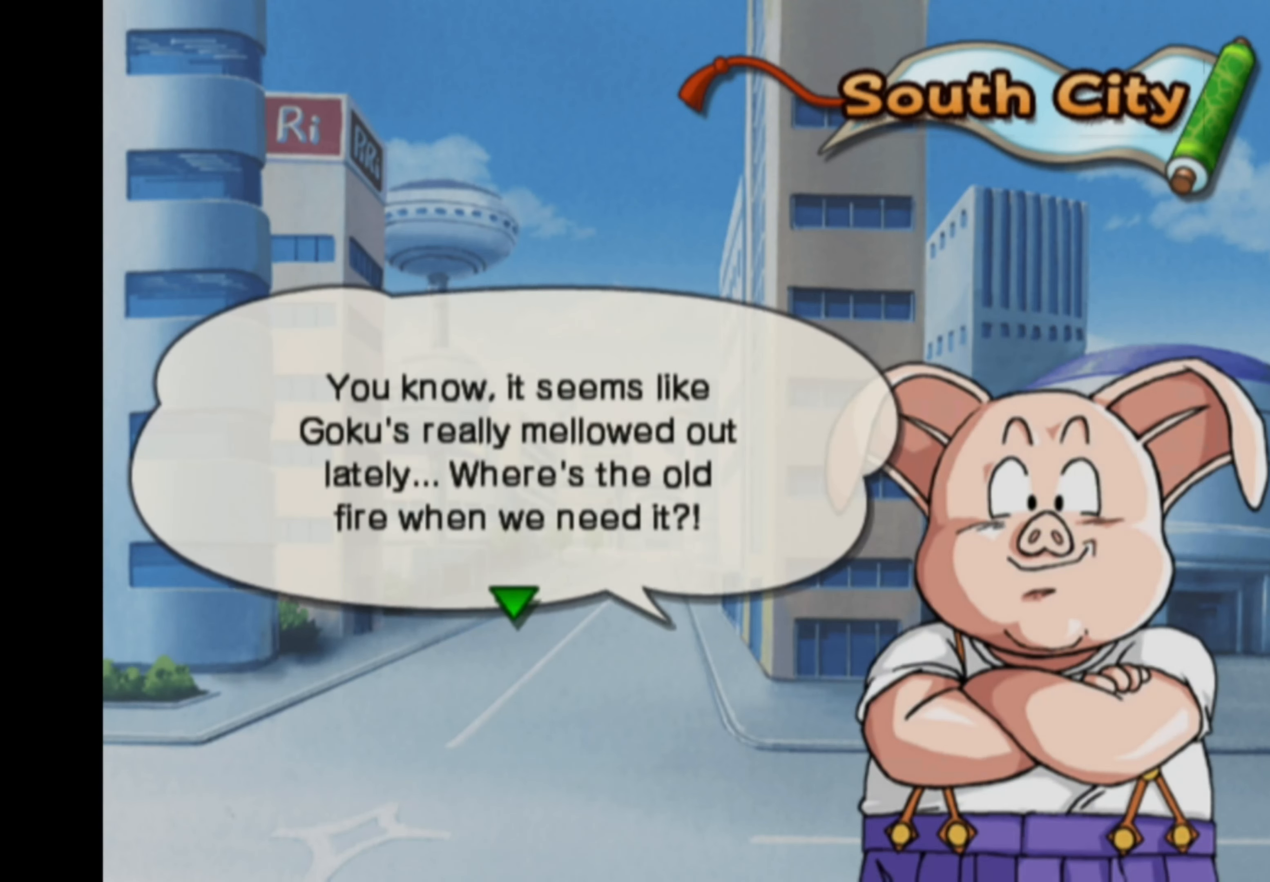
{"buttons": [], "left_stick": "down", "right_stick": "center", "events": [[17, "left_stick", "down"], [83, "left_stick", "left"], [150, "left_stick", "up"], [200, "left_stick", "right"], [250, "left_stick", "down"], [316, "left_stick", "left"], [366, "left_stick", "up"], [433, "left_stick", "right"], [483, "left_stick", "down"]]}
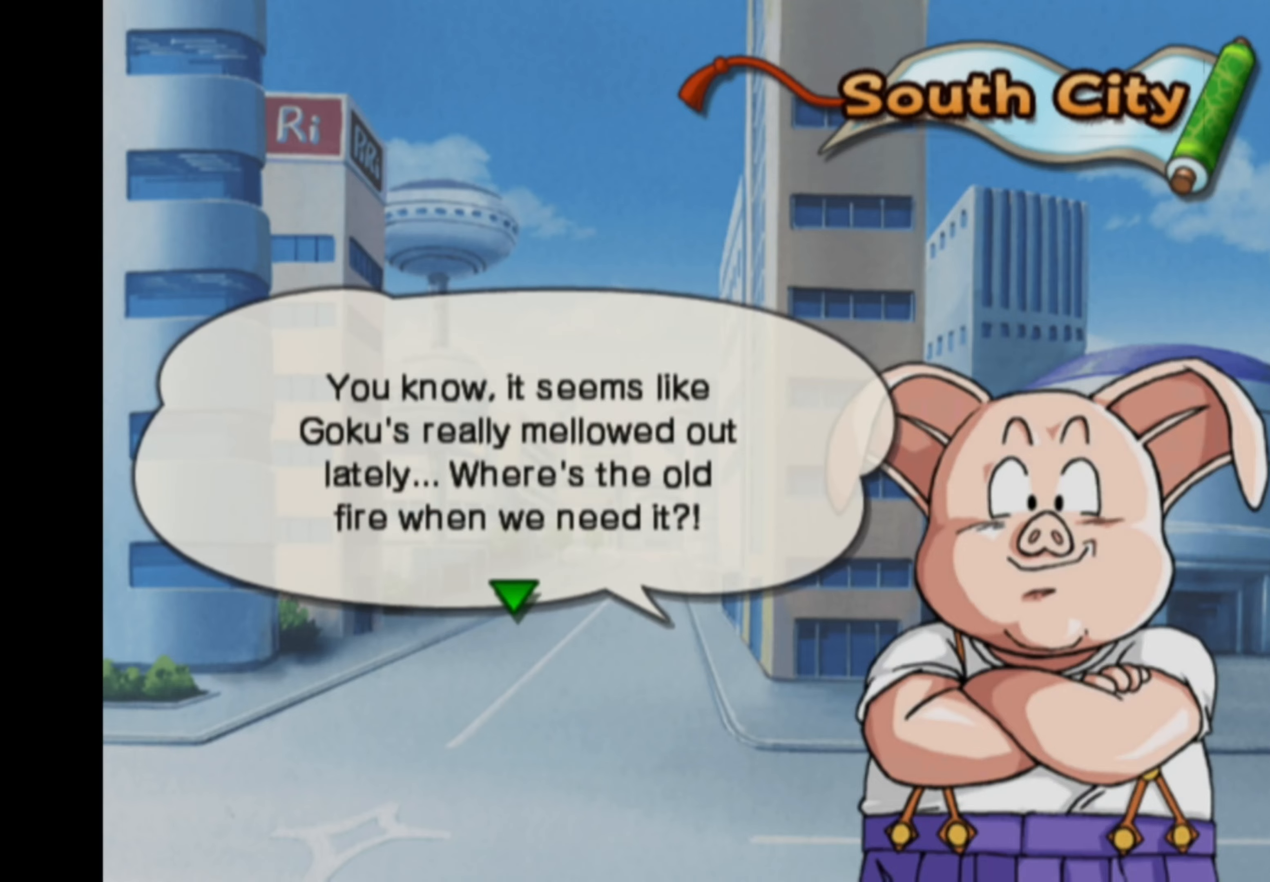
{"buttons": [], "left_stick": "center", "right_stick": "center", "events": [[50, "left_stick", "left"], [116, "left_stick", "up"], [166, "left_stick", "right"], [250, "left_stick", "center"]]}
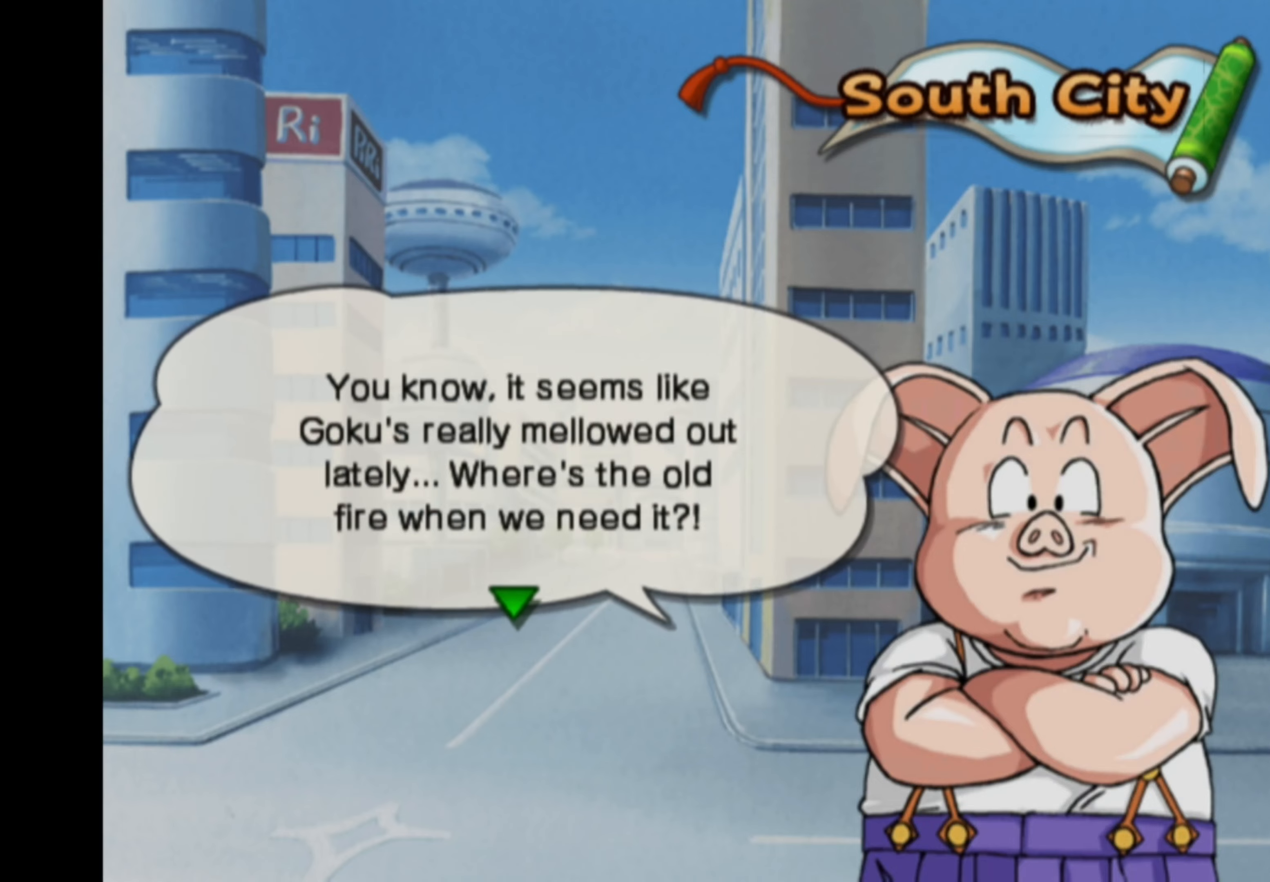
{"buttons": [], "left_stick": "center", "right_stick": "center", "events": []}
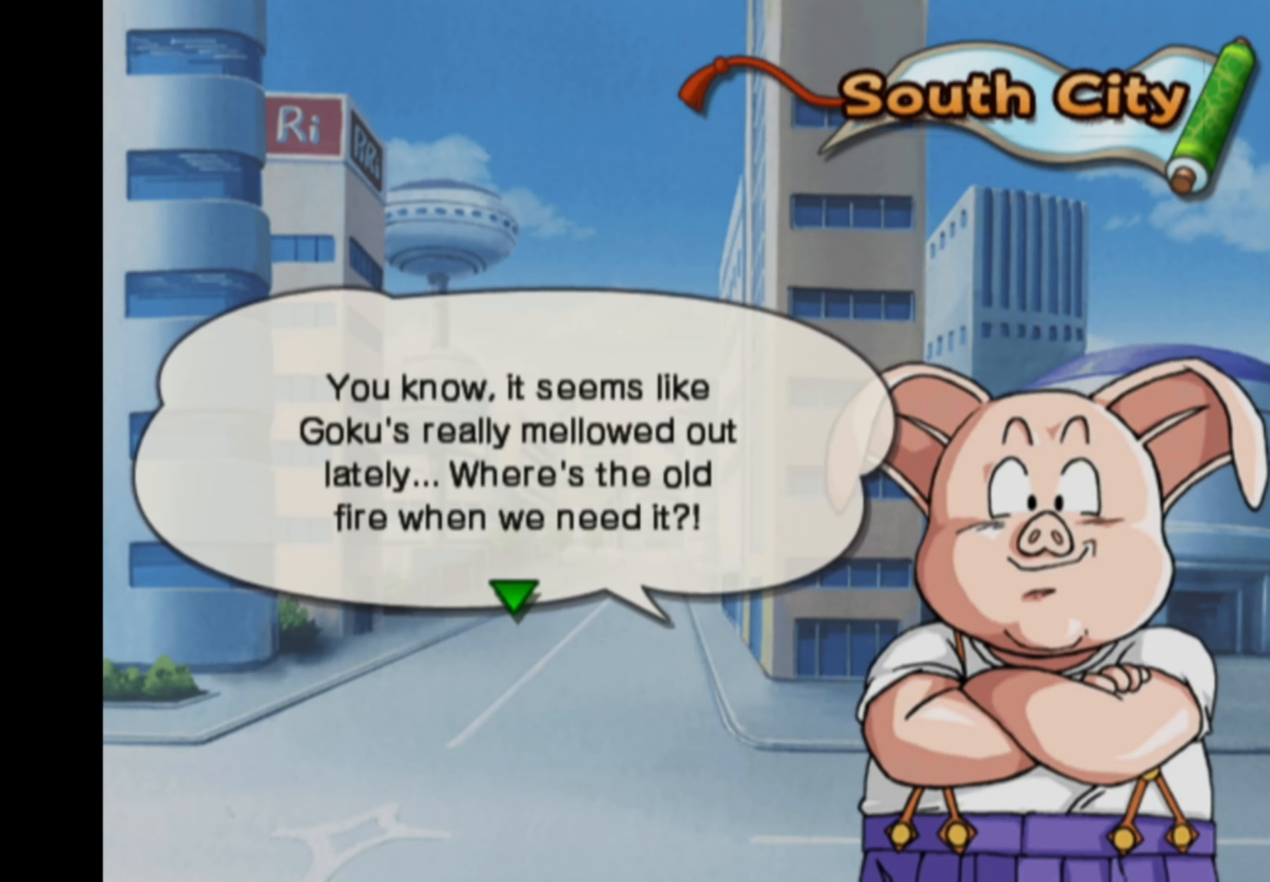
{"buttons": [], "left_stick": "center", "right_stick": "center", "events": []}
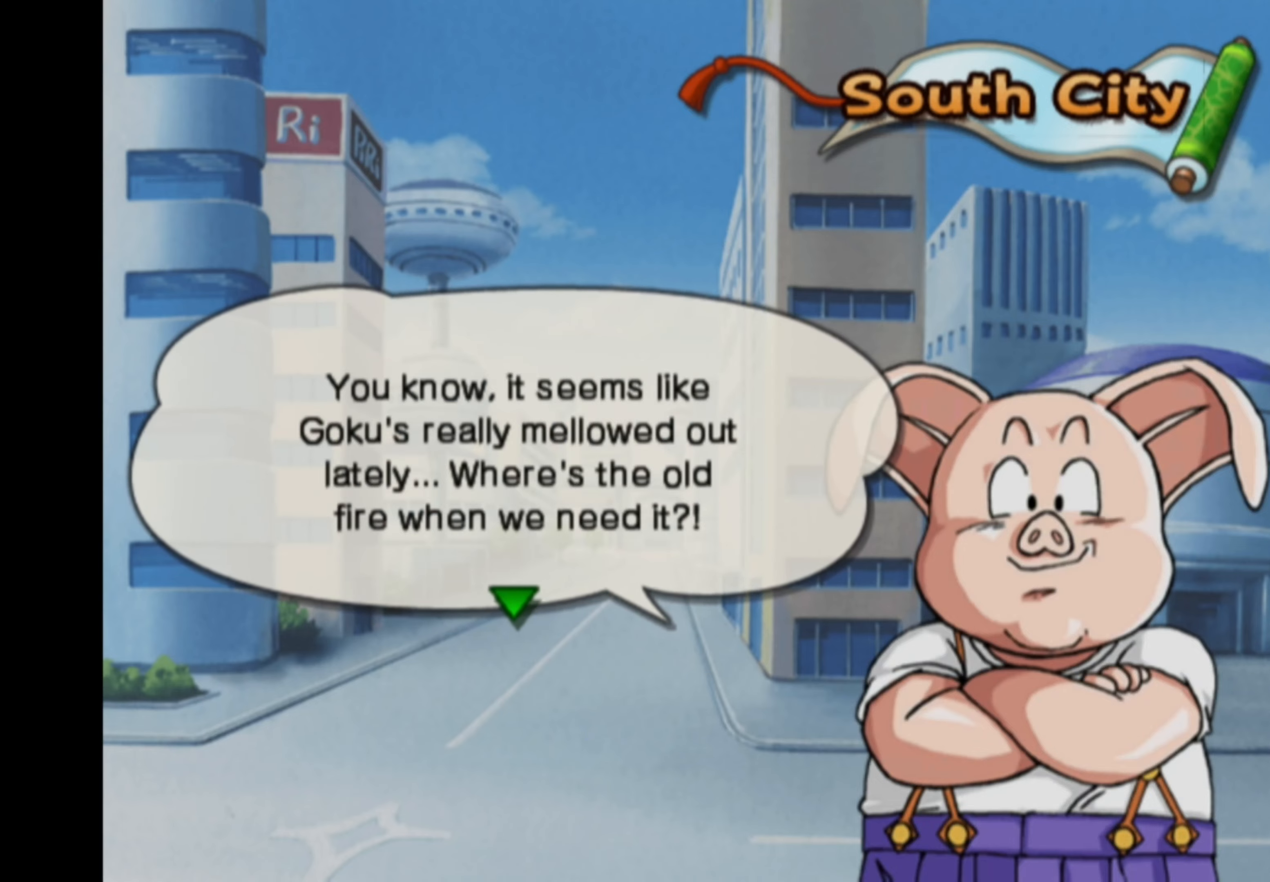
{"buttons": [], "left_stick": "center", "right_stick": "center", "events": [[366, "CROSS", "down"], [450, "CROSS", "up"]]}